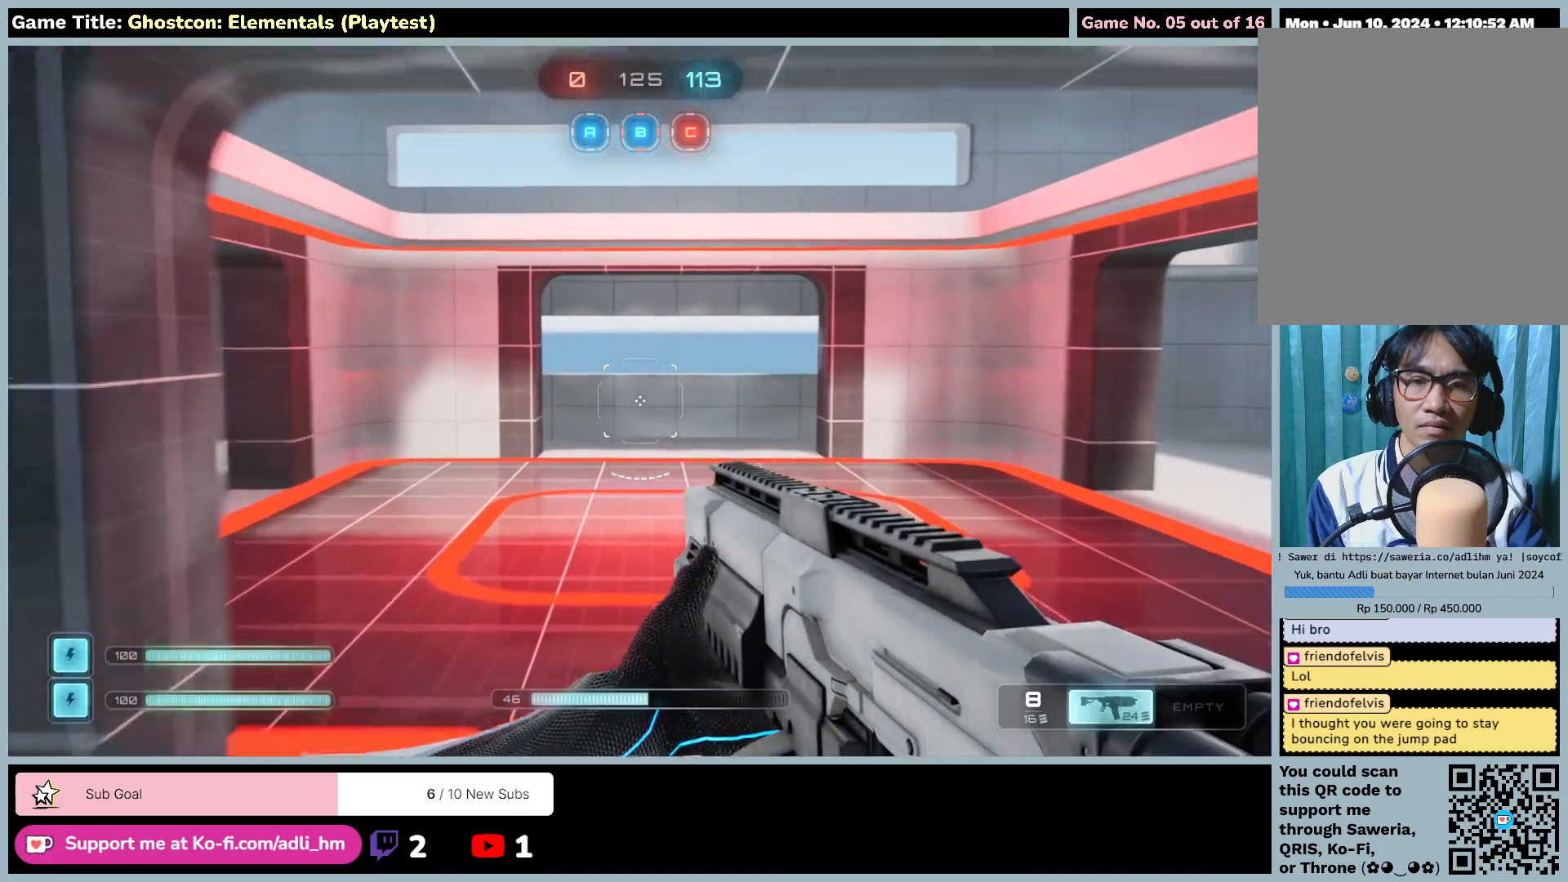
Gameplay with keyboard and mouse; each line is a JSON object with the keys and mouse buttons held at the frame after it. "events" lists presses ("down") and releases ("up") of "0", "1", "2", "3", "4", "5", "6", "7", "8", "9", "a", "alt", "b", "c", "caps_lock", "ctrl", "d", "down", "e", "escape", "f", "f1", "f2", "f3", "f4", "f5", "f6", "f7", "f8", "g", "h", "i", "j", "k", "l", "left", "m", "n", "o", "p", "q", "r", "return", "right", "s", "shift", "space", "t", "tab", "tilde", "u", "up", "v", "w", "x", "y", "z", "mouse_left", "mouse_wheel" and "mouse_right" between this image and that frame as [ms after this image, input, new state], when the widget could be followed in between. "mouse_left", "mouse_wheel", "mouse_right" = the "left", "wheel", "right" buttons of the "mouse" list. No other keys are recorded. "wheel" means that the mouse wheel is clicked or scrolled. Not read: mouse_move.
{"keys": ["shift", "w"], "mouse": [], "events": []}
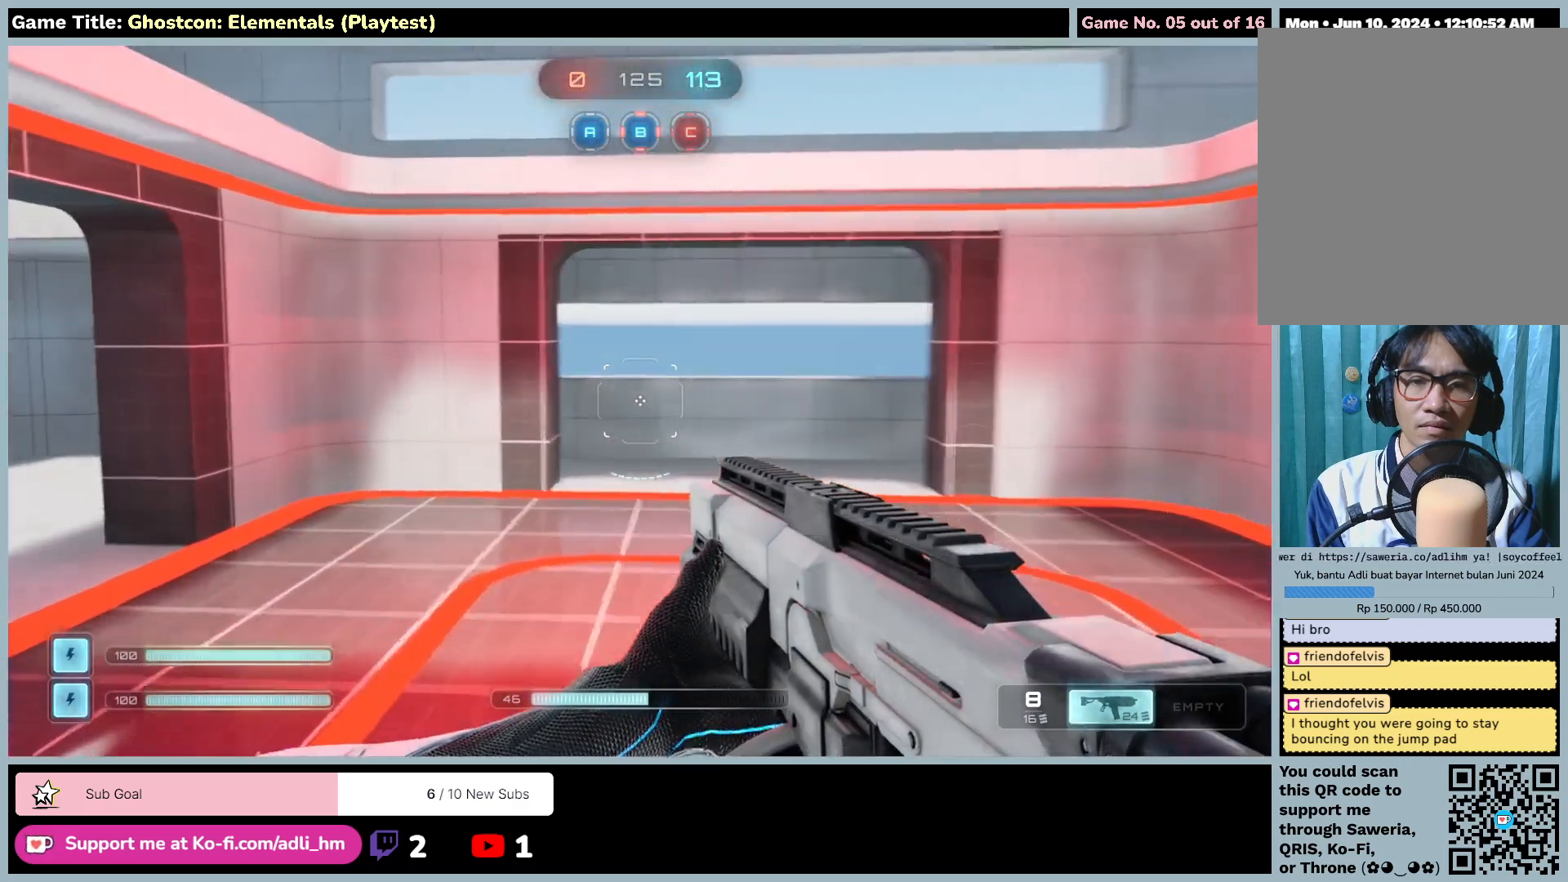
{"keys": ["shift", "w"], "mouse": [], "events": []}
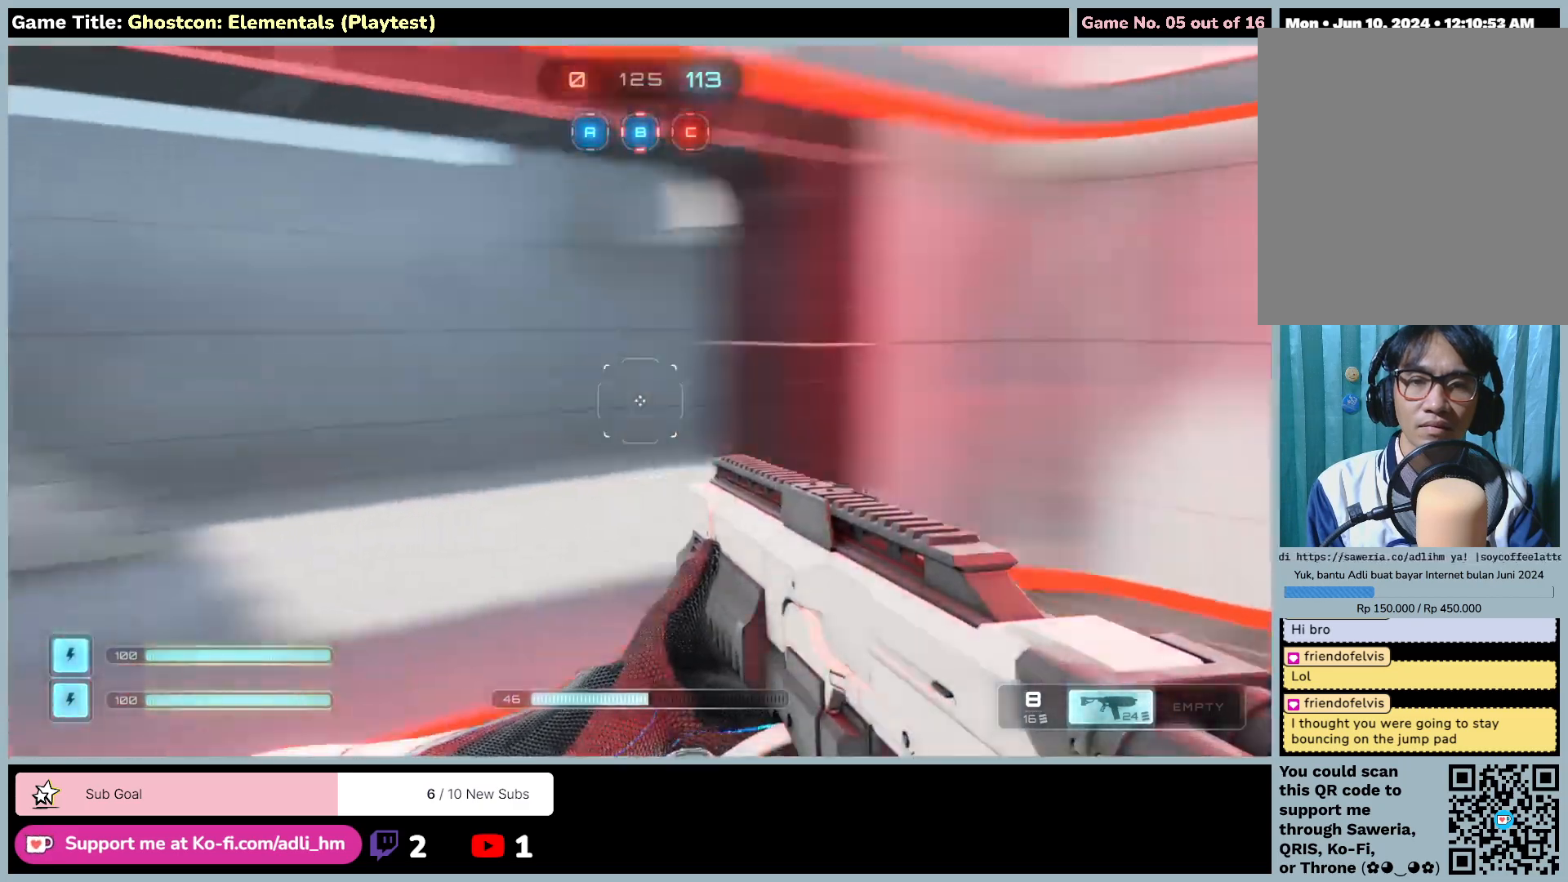
{"keys": ["shift", "w"], "mouse": [], "events": []}
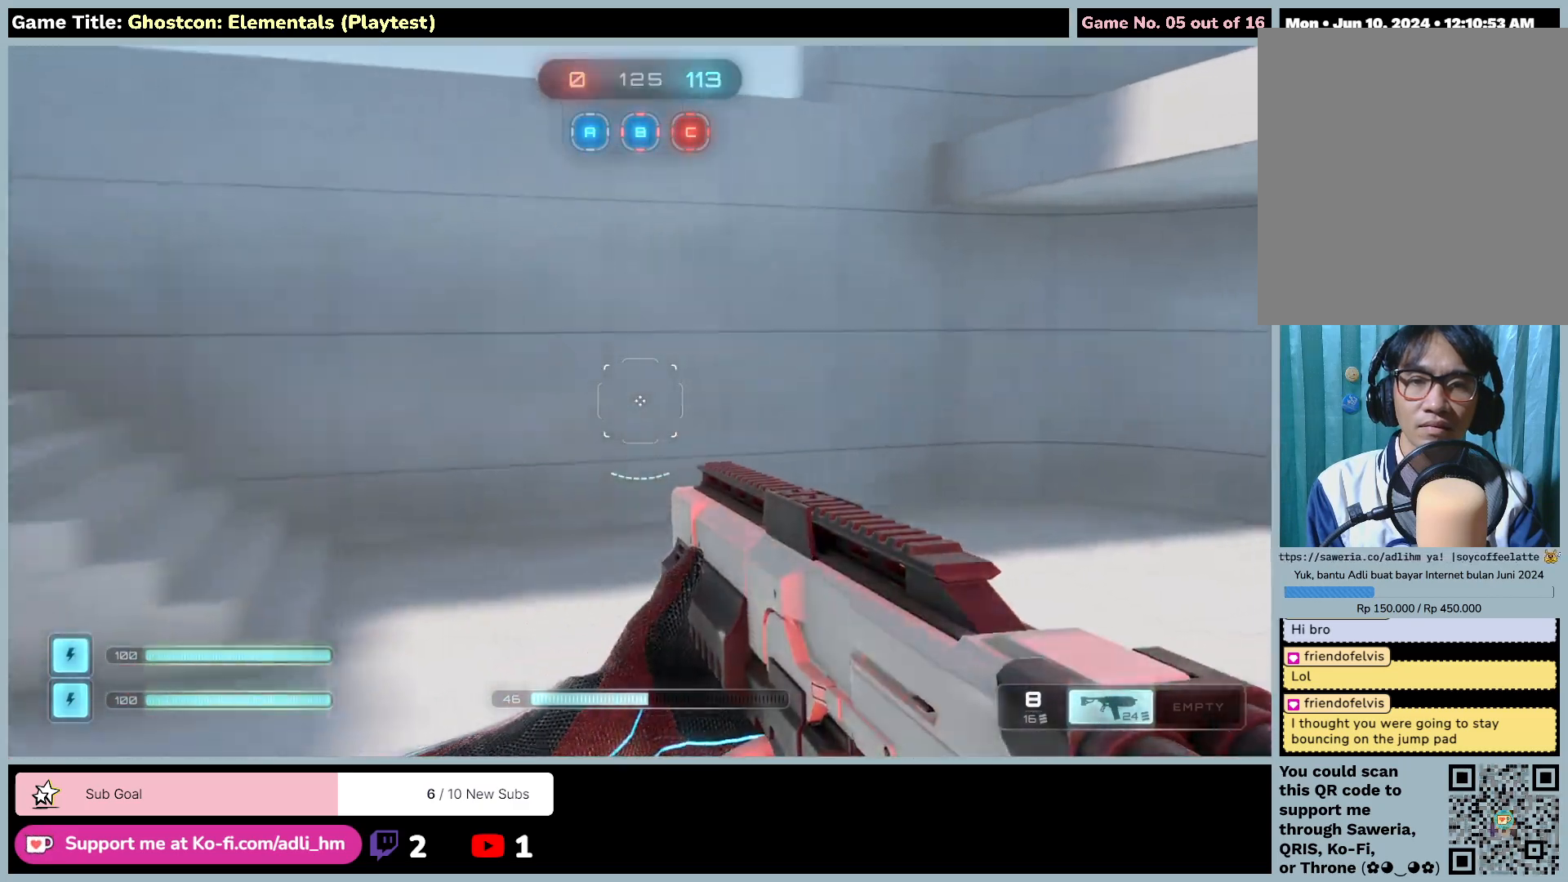
{"keys": ["shift", "w"], "mouse": [], "events": []}
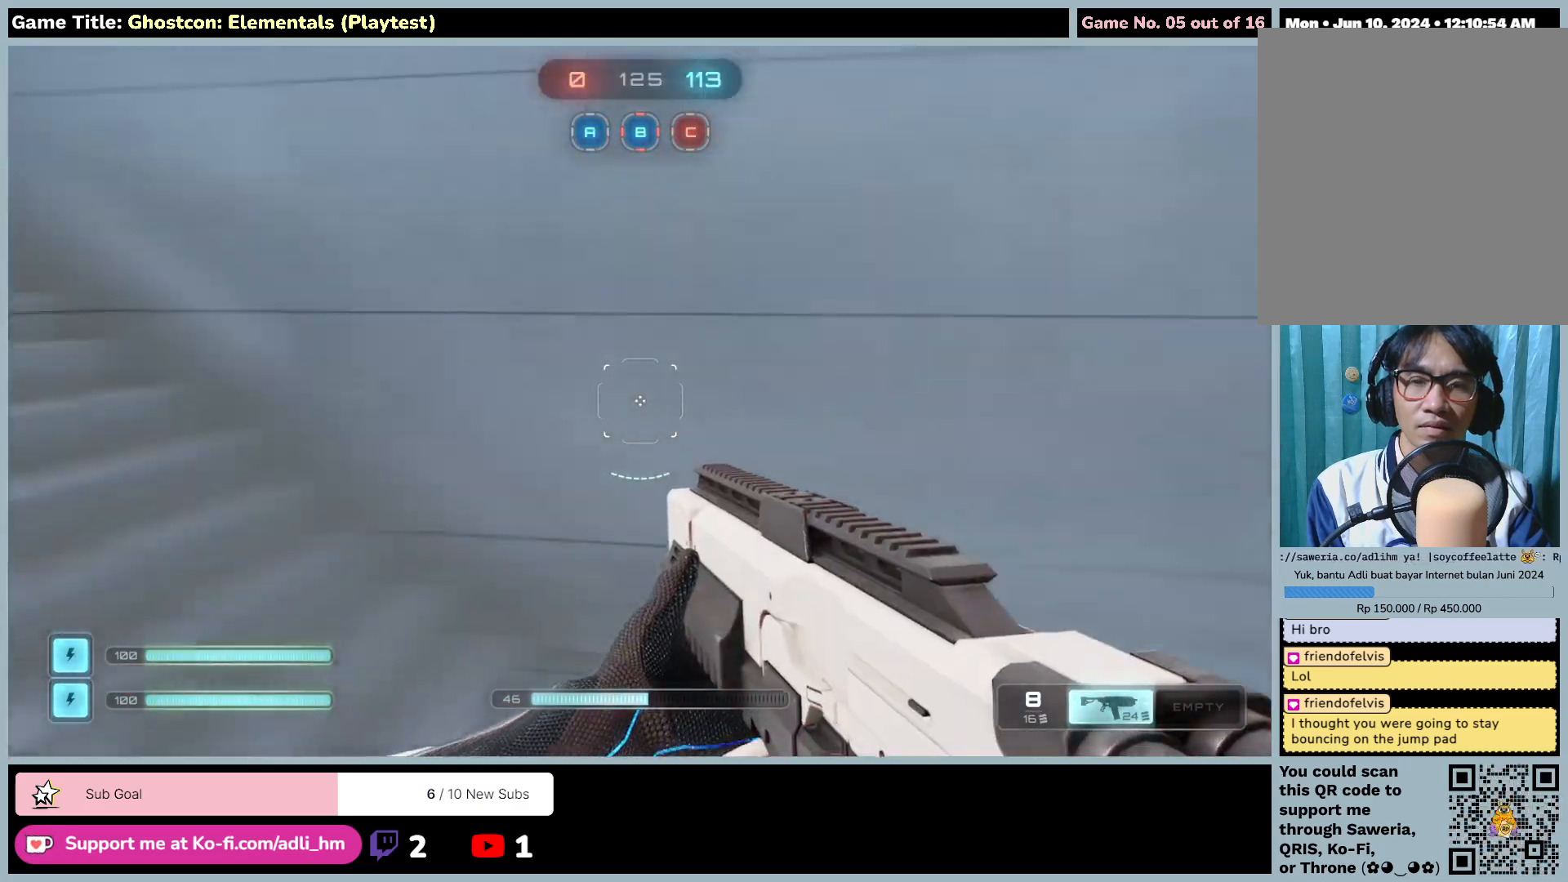
{"keys": ["shift", "w"], "mouse": [], "events": []}
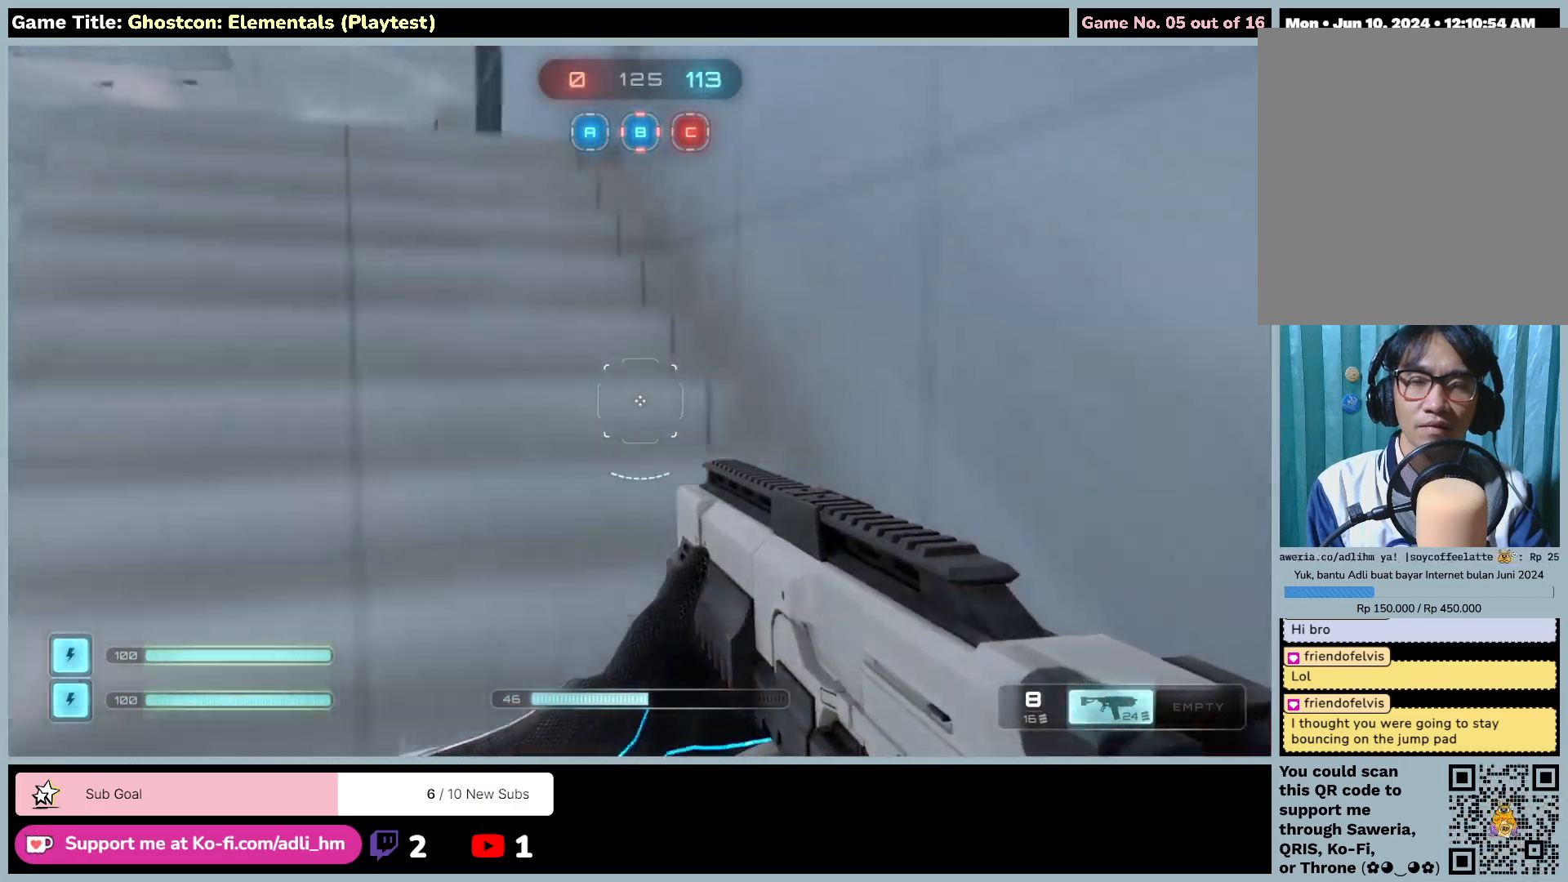
{"keys": ["shift", "w"], "mouse": [], "events": []}
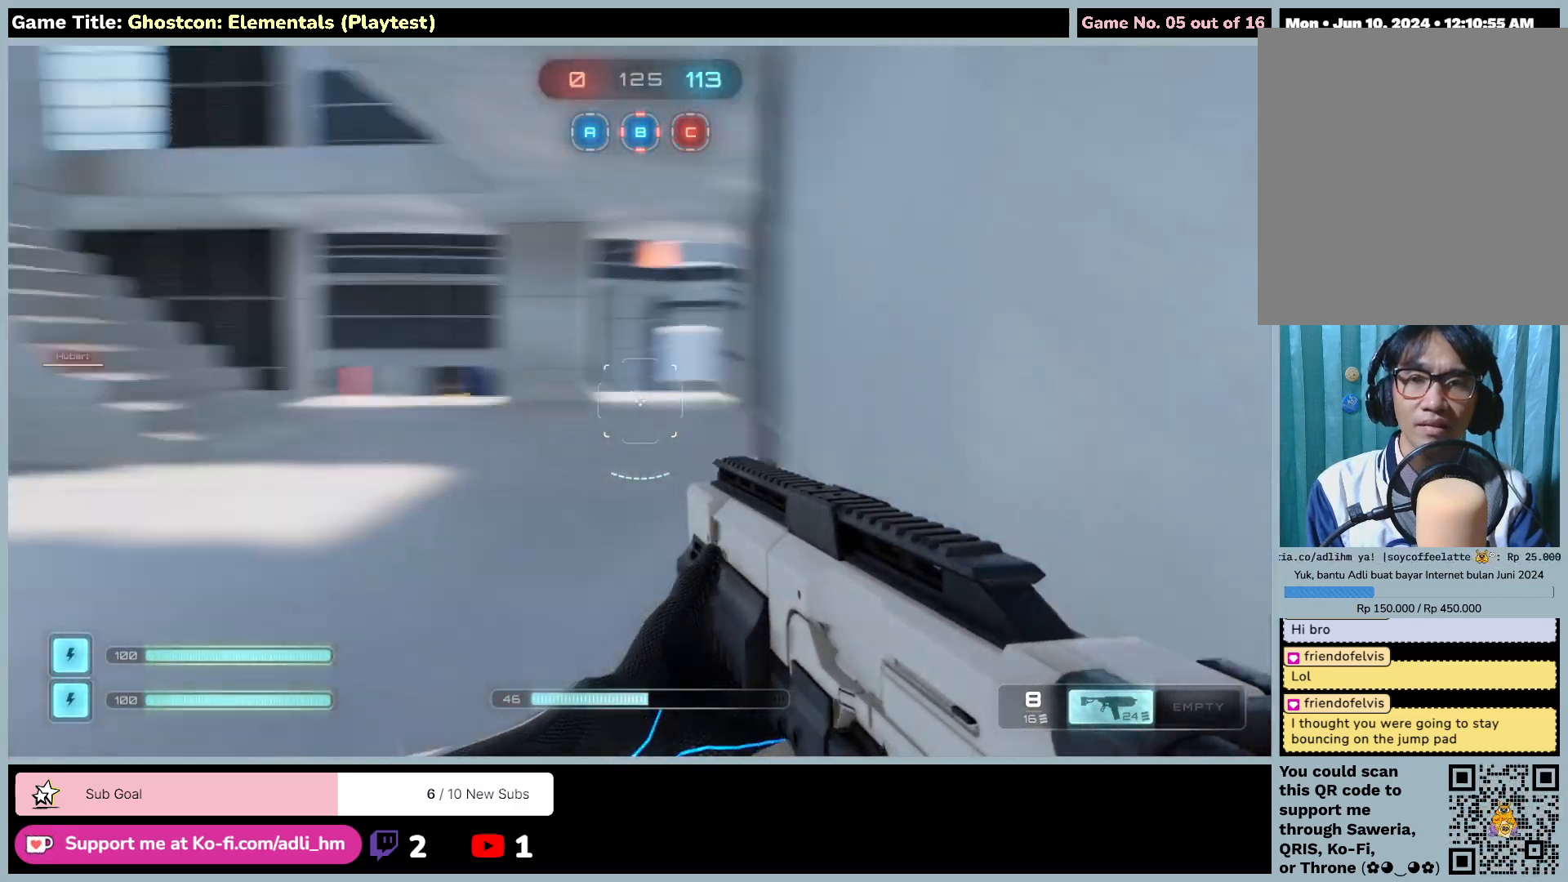
{"keys": ["shift", "w"], "mouse": [], "events": []}
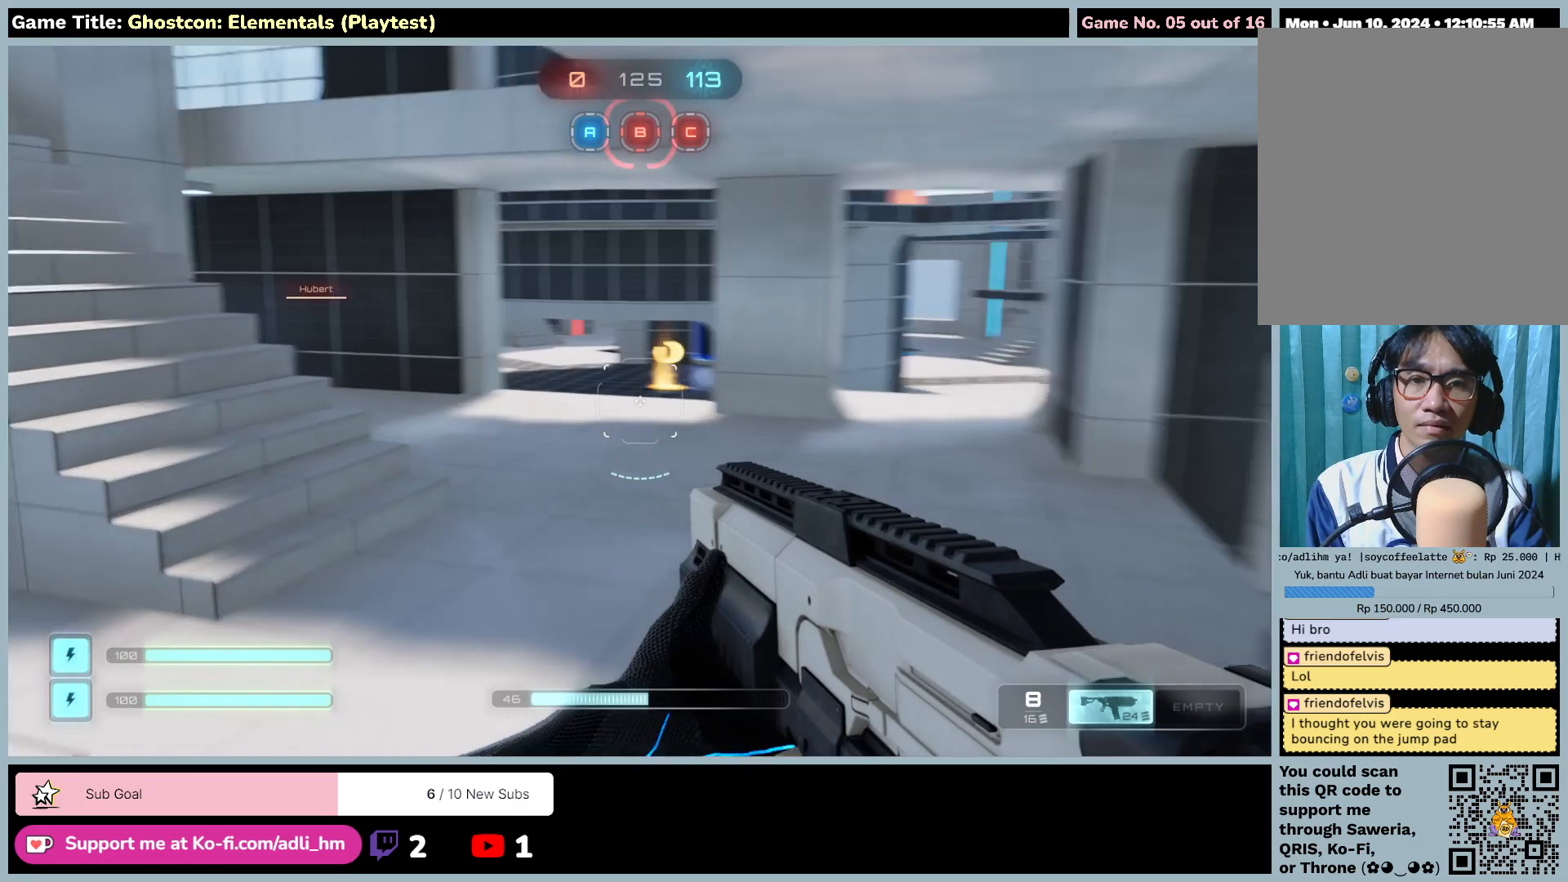
{"keys": ["shift", "w"], "mouse": [], "events": []}
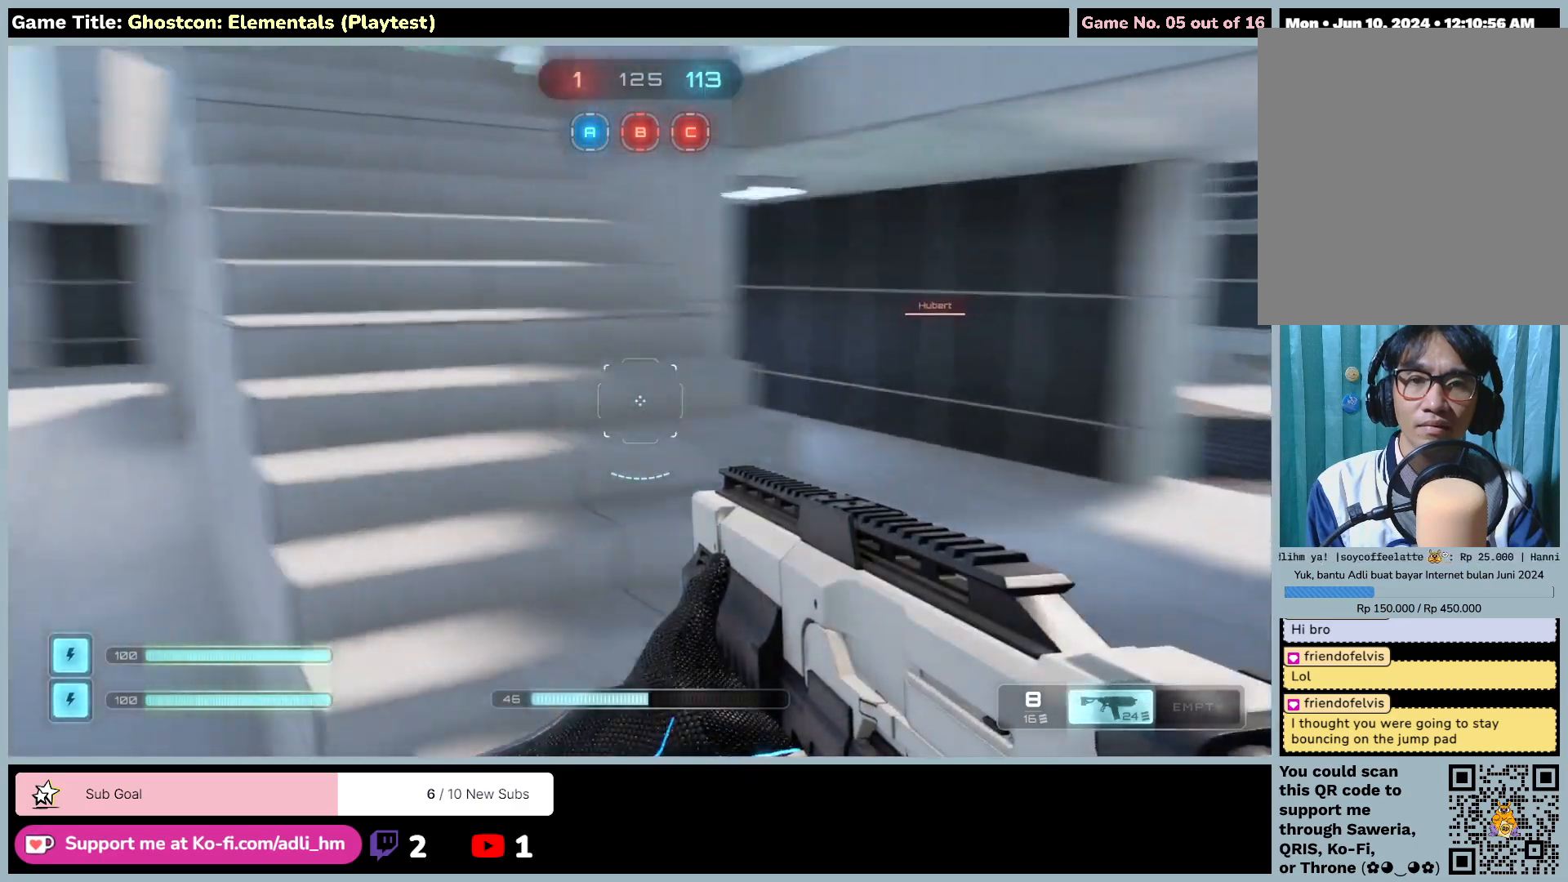
{"keys": ["shift", "w"], "mouse": [], "events": []}
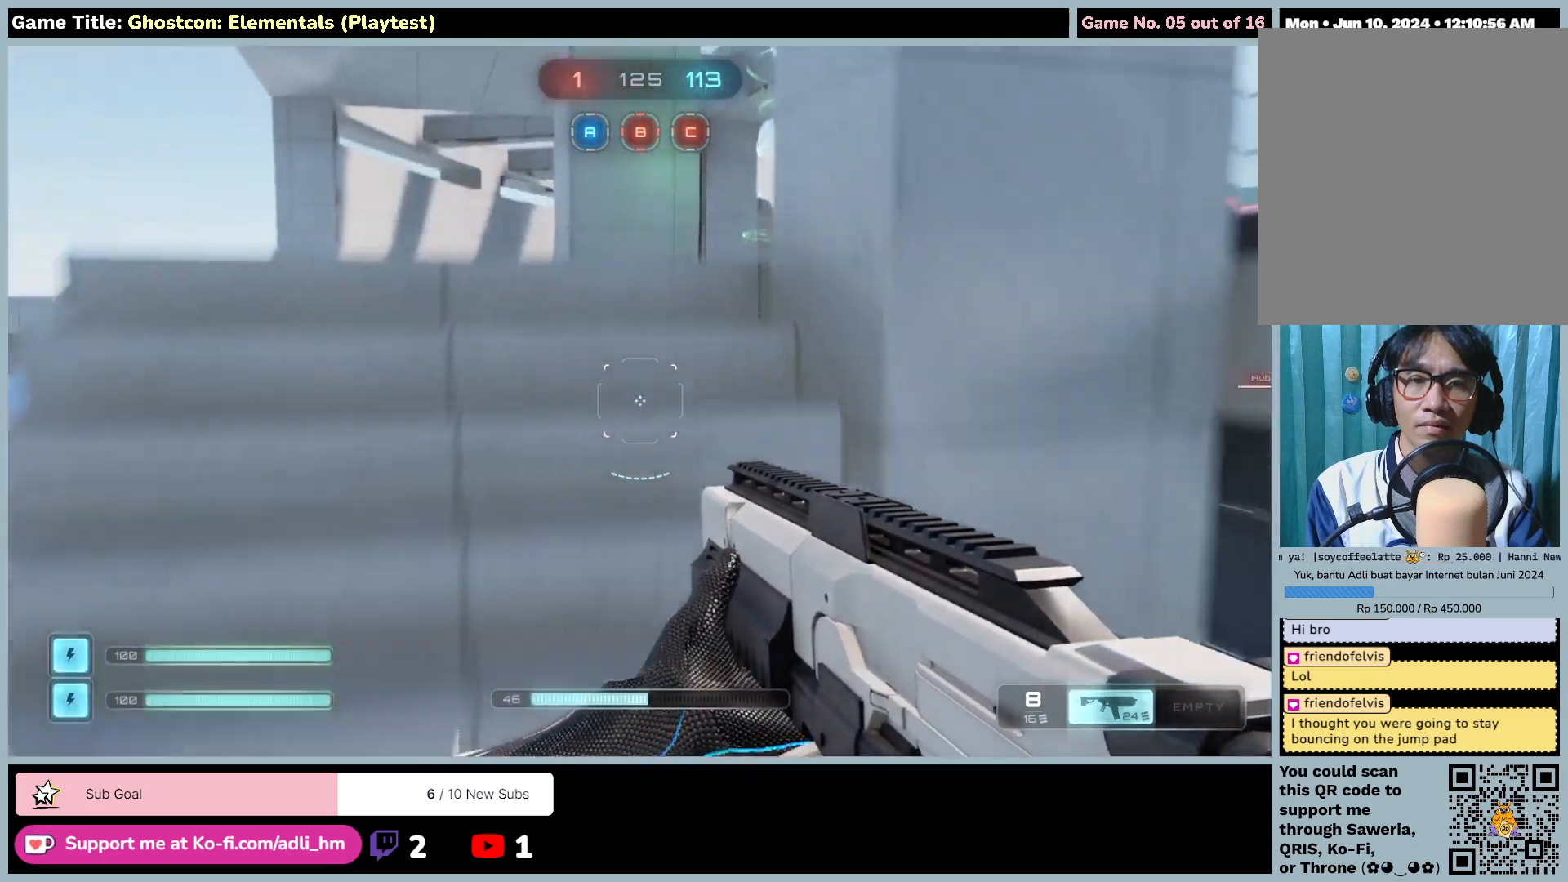
{"keys": ["shift", "w"], "mouse": [], "events": []}
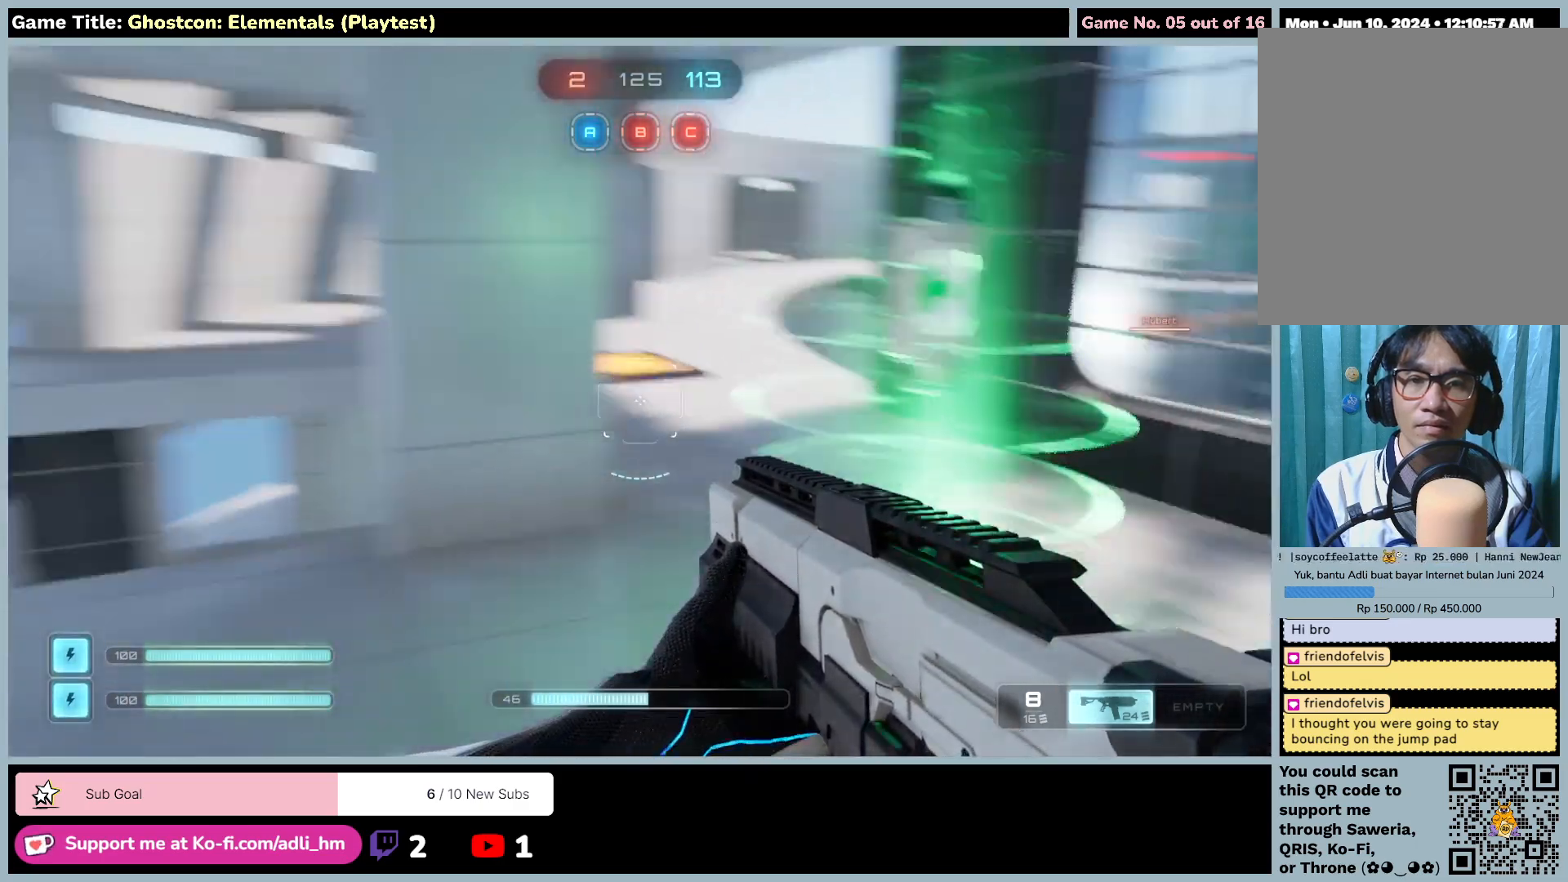
{"keys": ["shift", "w"], "mouse": [], "events": []}
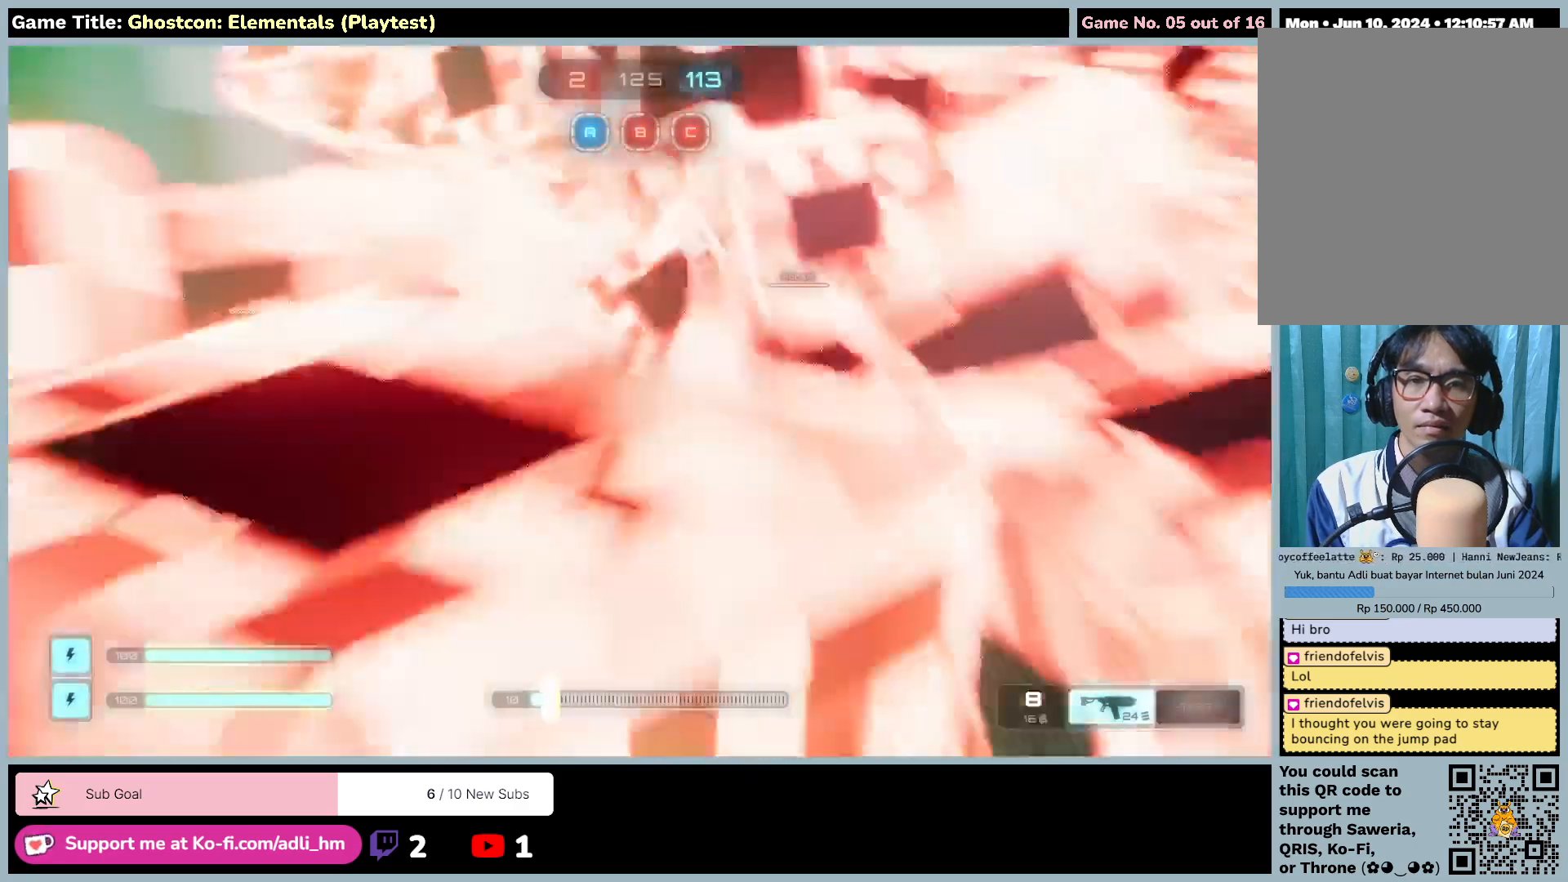
{"keys": ["shift", "w"], "mouse": [], "events": []}
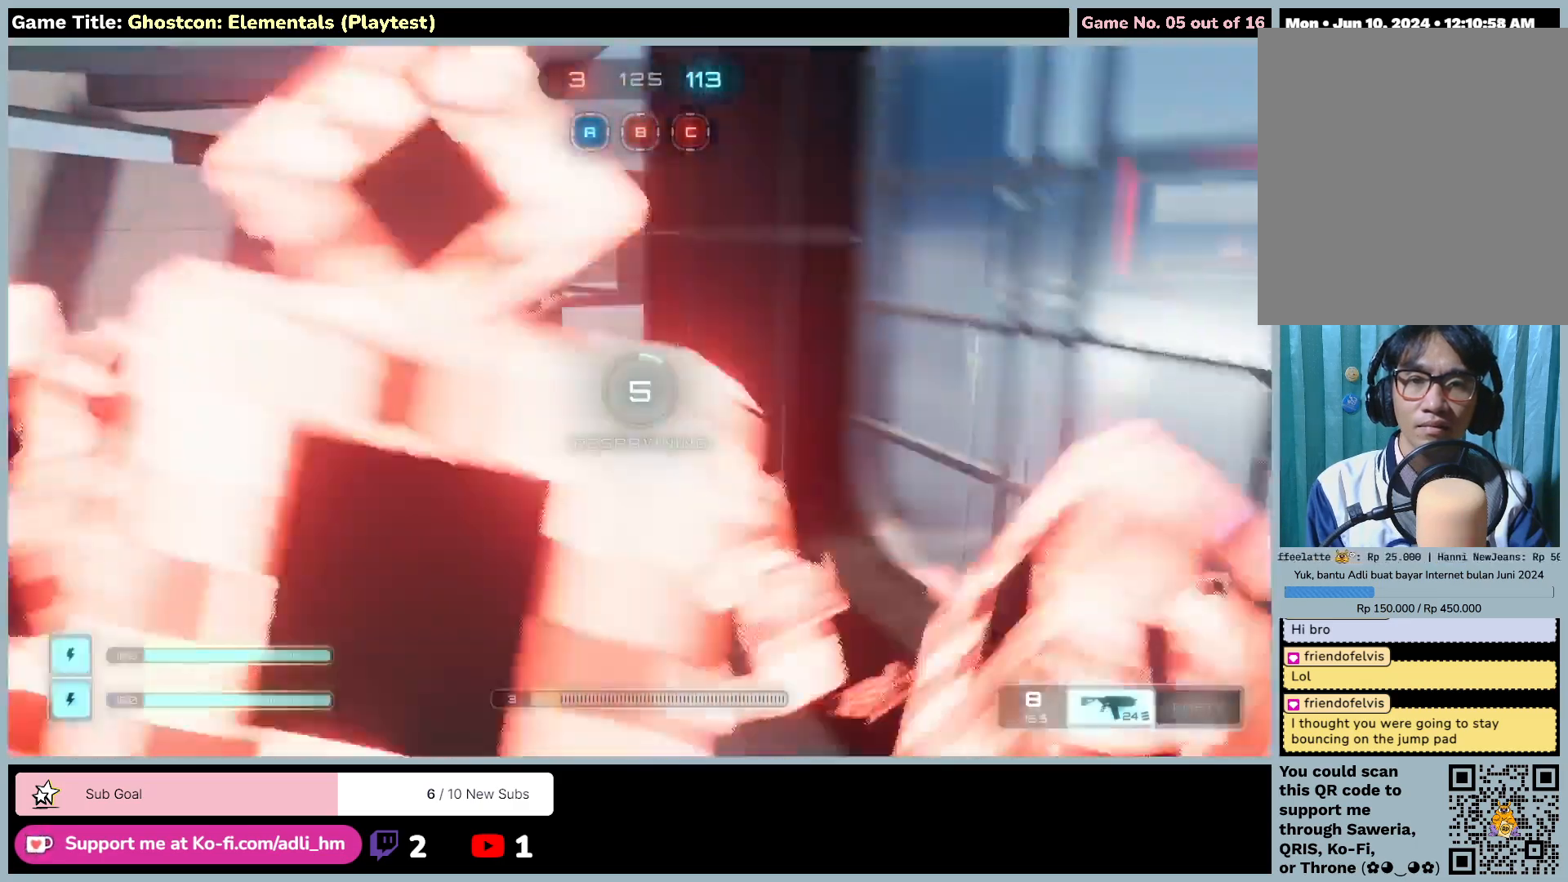
{"keys": ["shift", "w"], "mouse": [], "events": []}
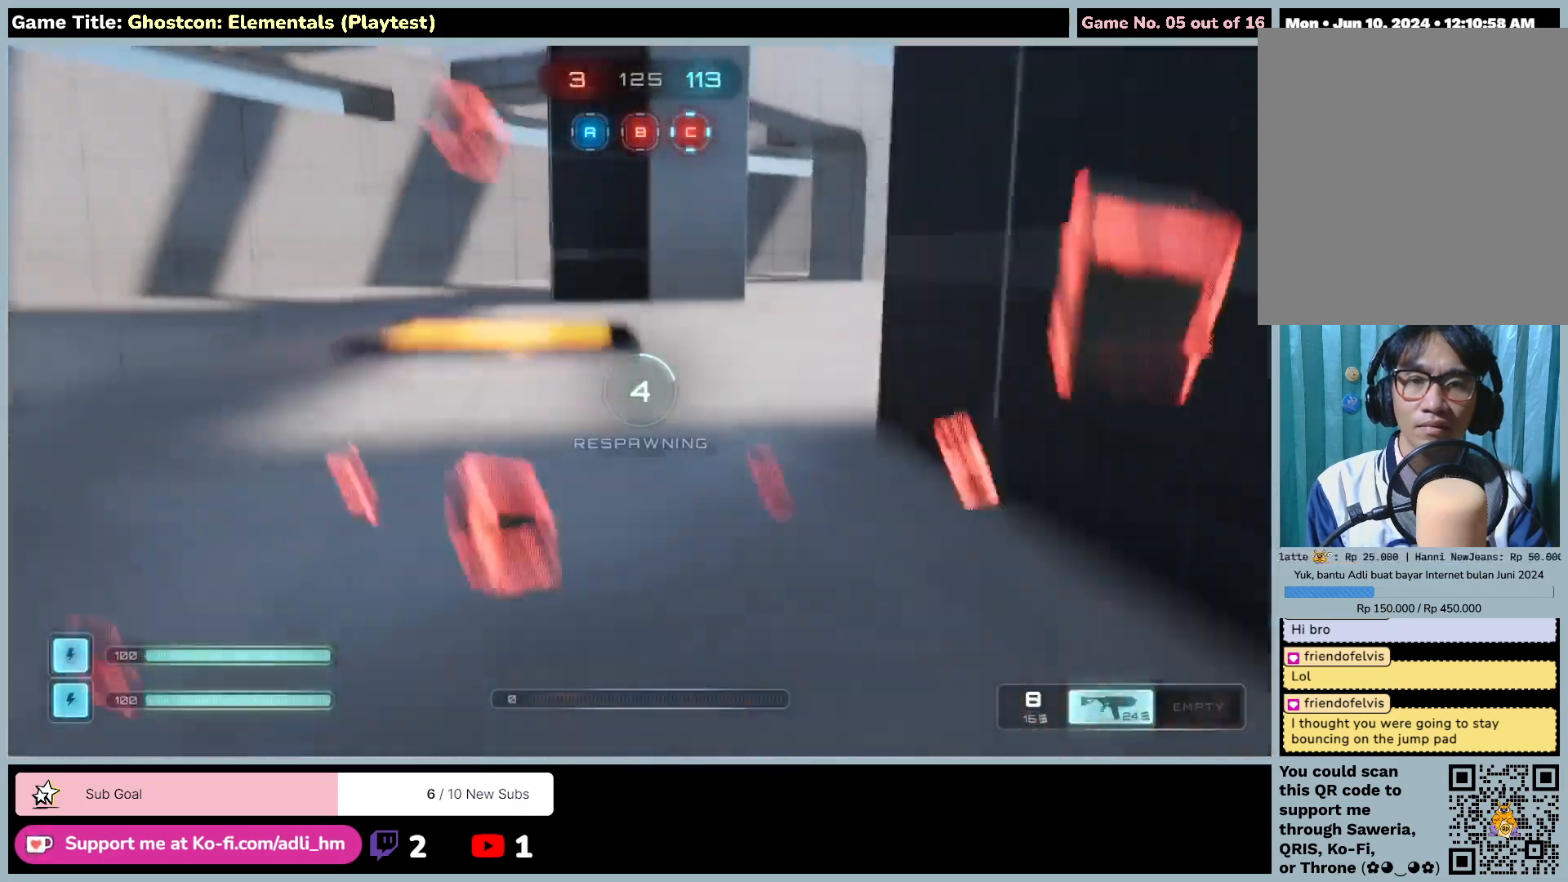
{"keys": ["shift", "w"], "mouse": [], "events": []}
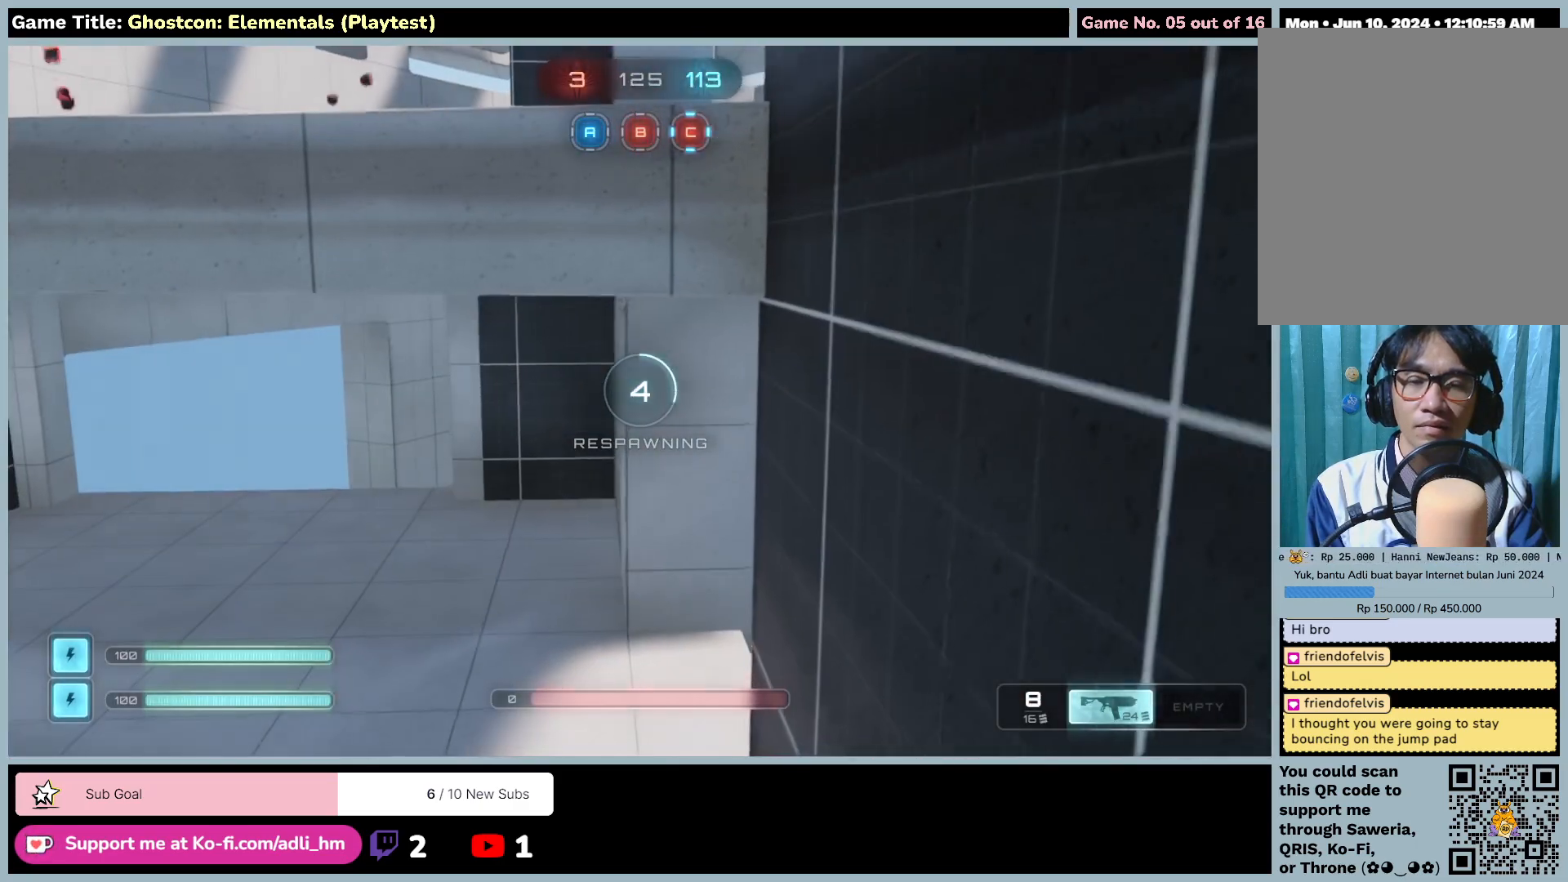
{"keys": [], "mouse": [], "events": [[100, "shift", "up"], [133, "w", "up"]]}
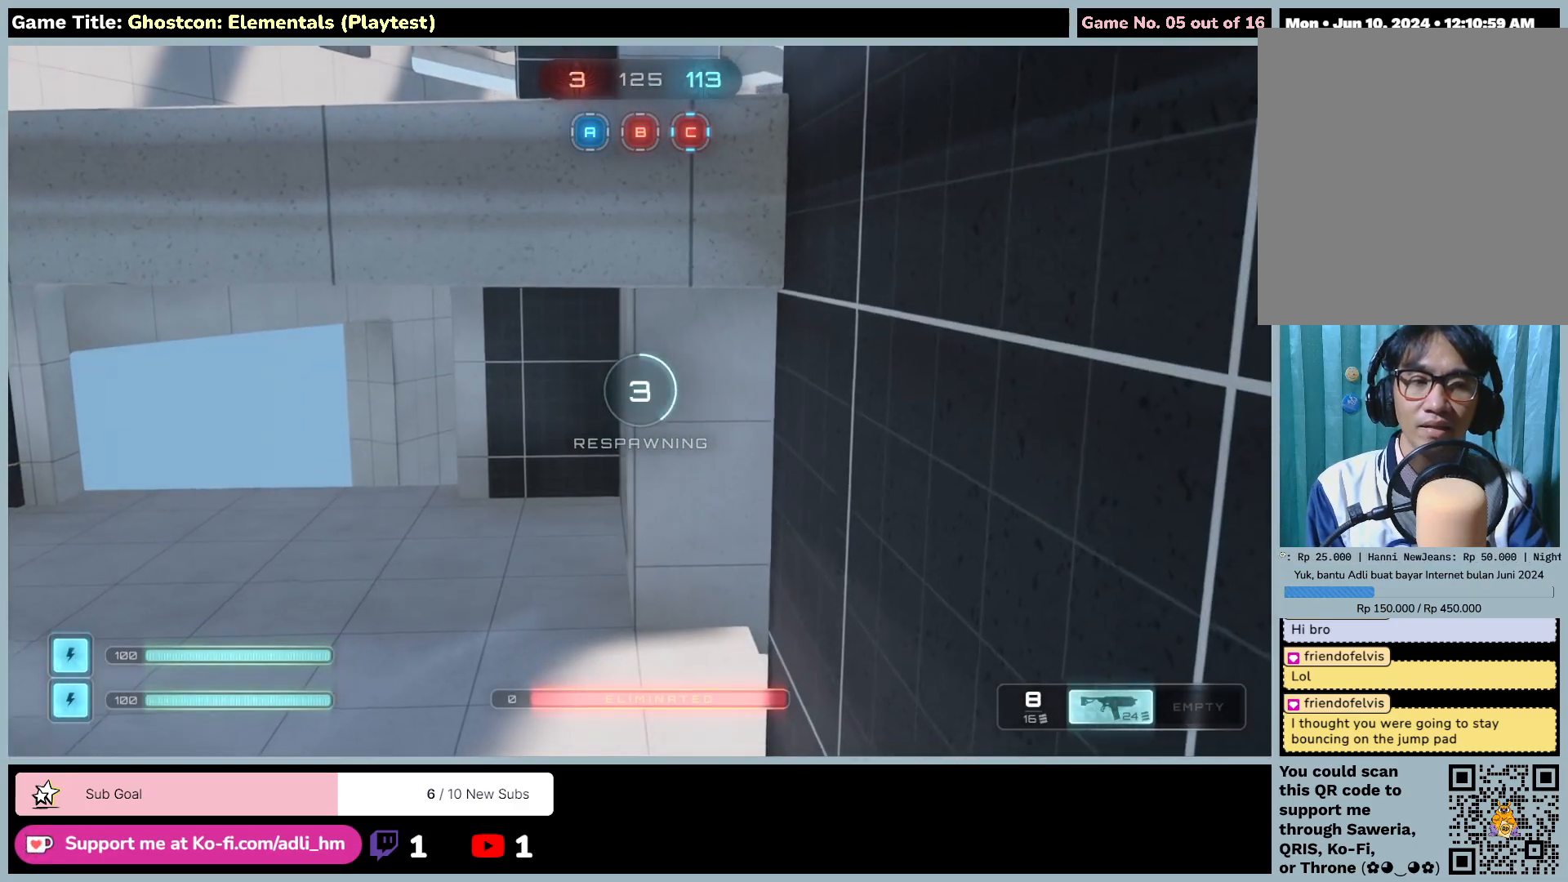
{"keys": [], "mouse": [], "events": []}
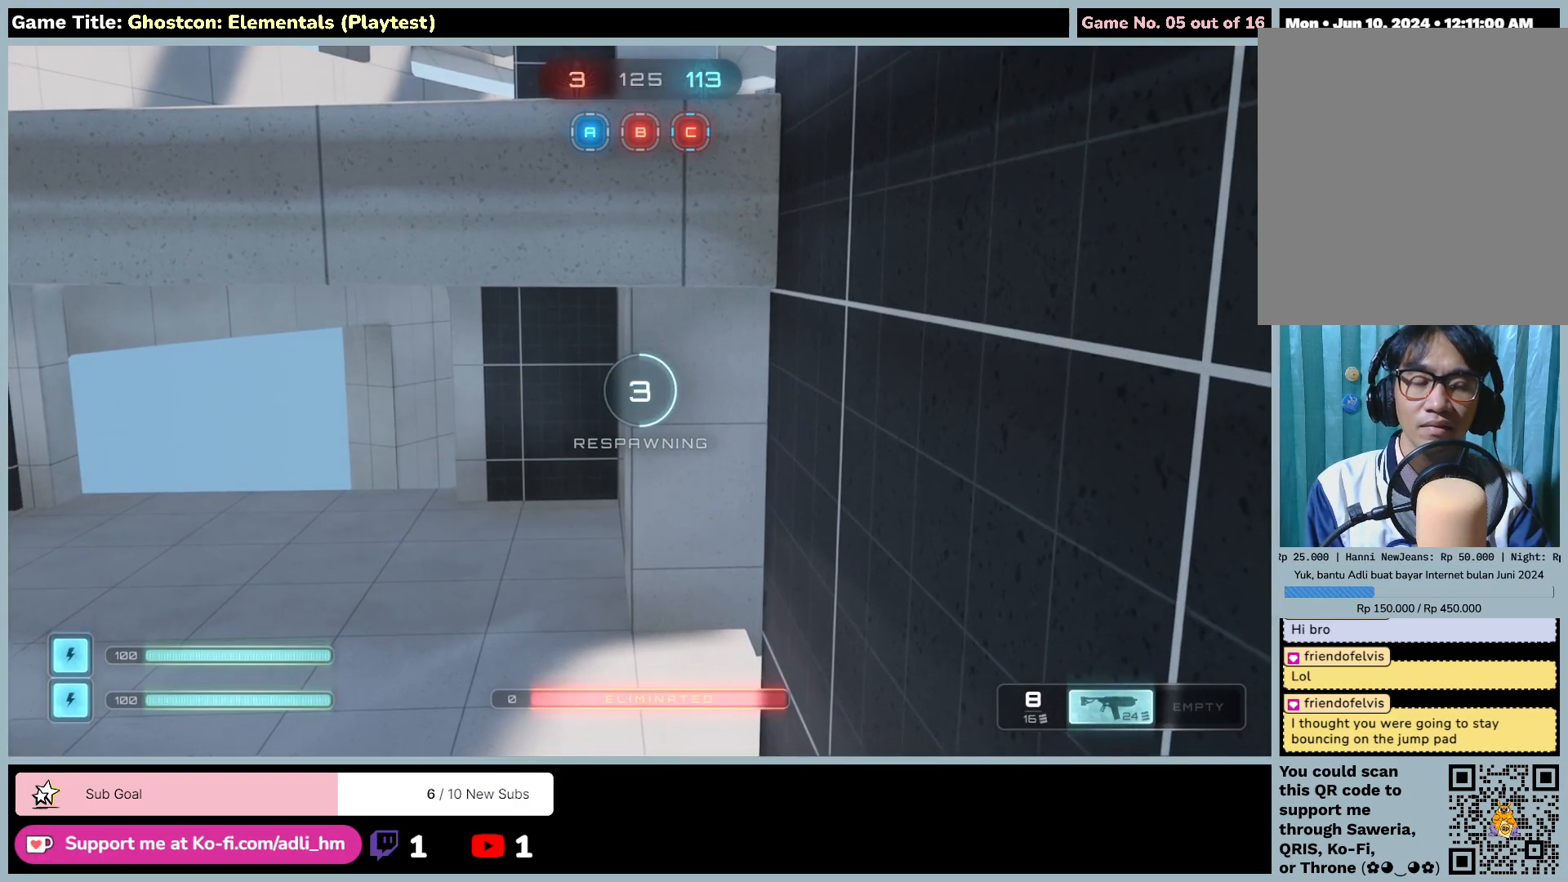
{"keys": ["escape"], "mouse": [], "events": [[483, "escape", "down"]]}
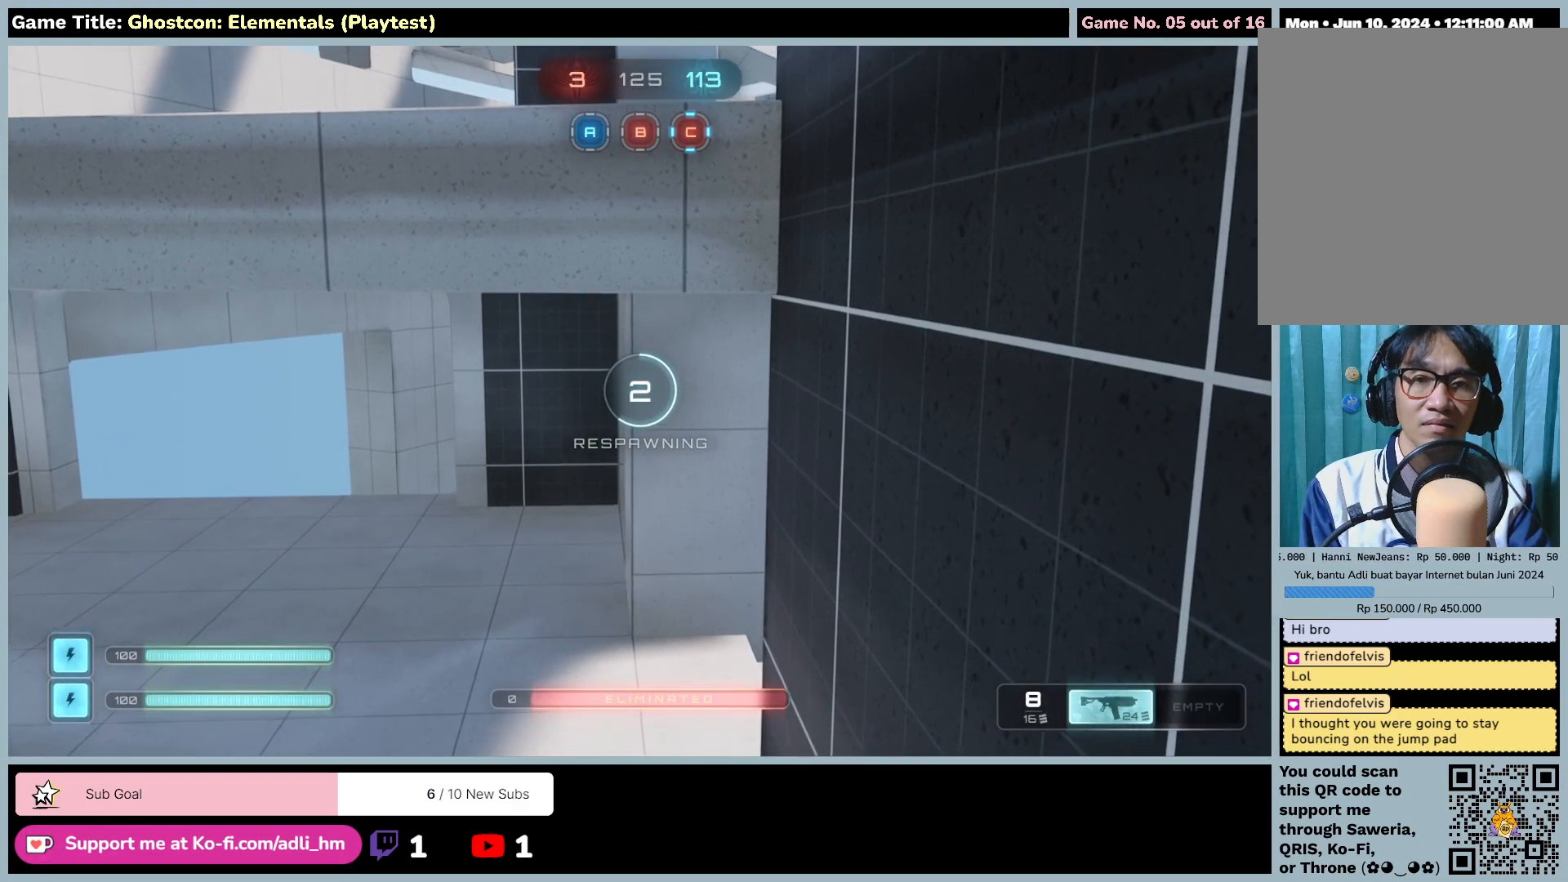
{"keys": [], "mouse": [], "events": [[500, "escape", "up"]]}
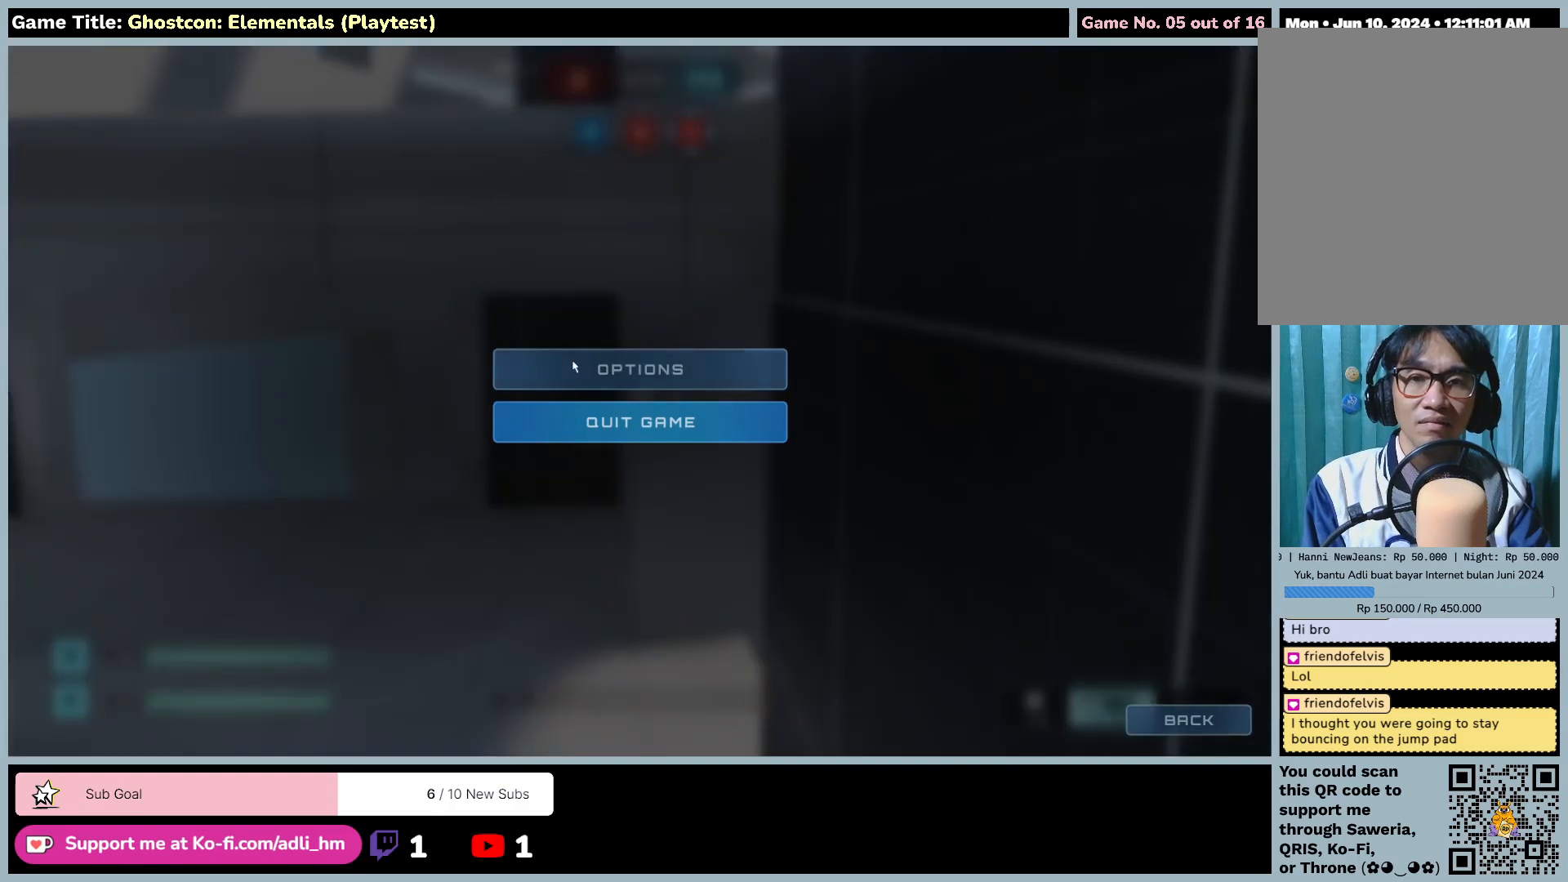
{"keys": [], "mouse": [], "events": []}
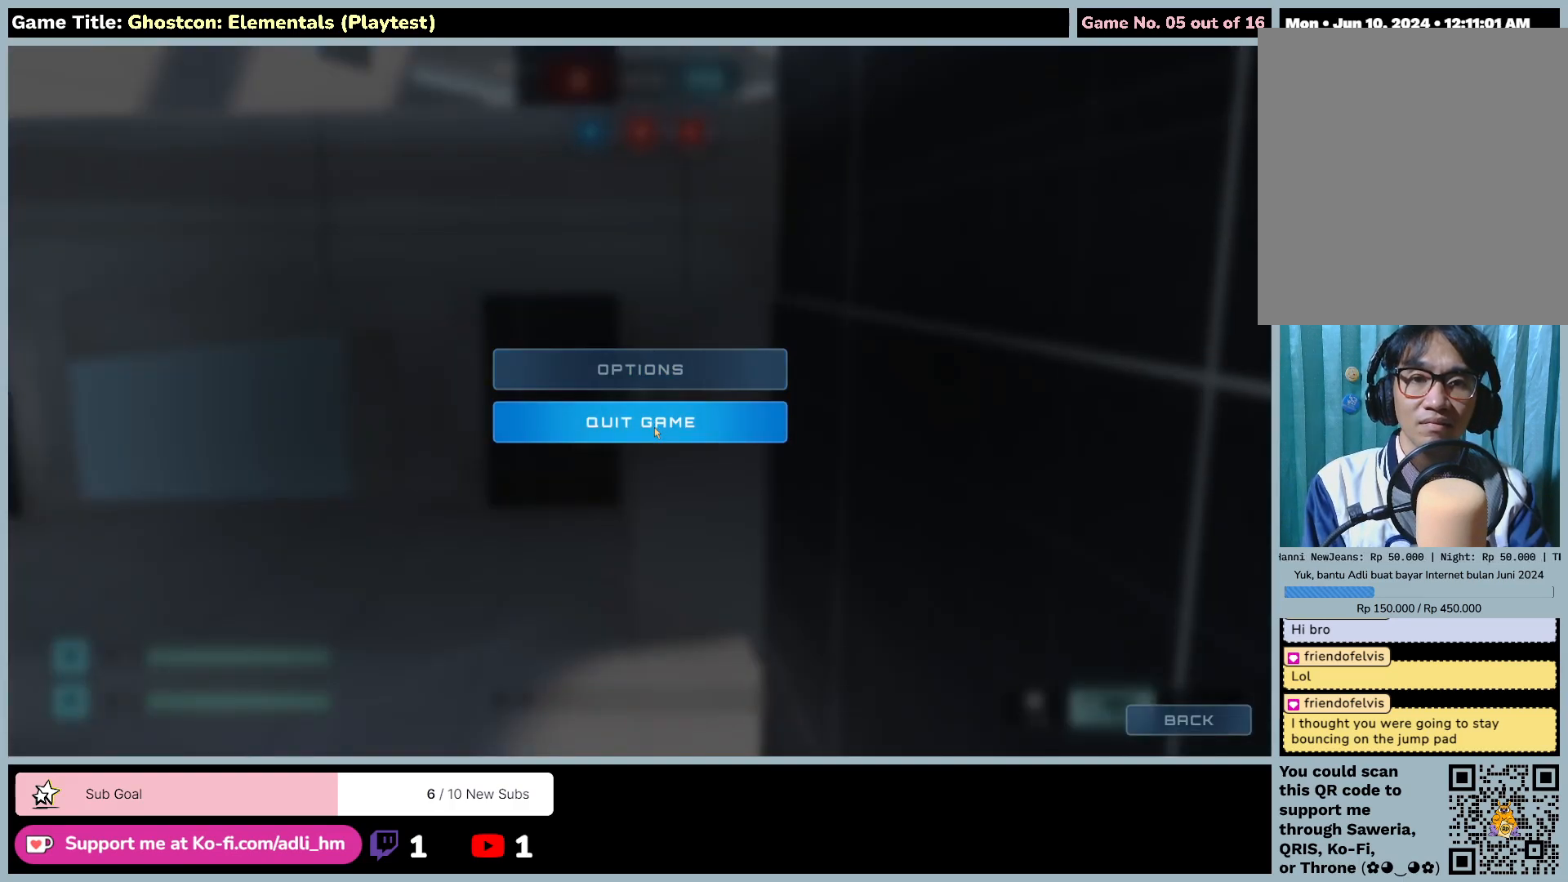
{"keys": [], "mouse": [], "events": [[17, "mouse_left", "down"], [333, "mouse_left", "up"]]}
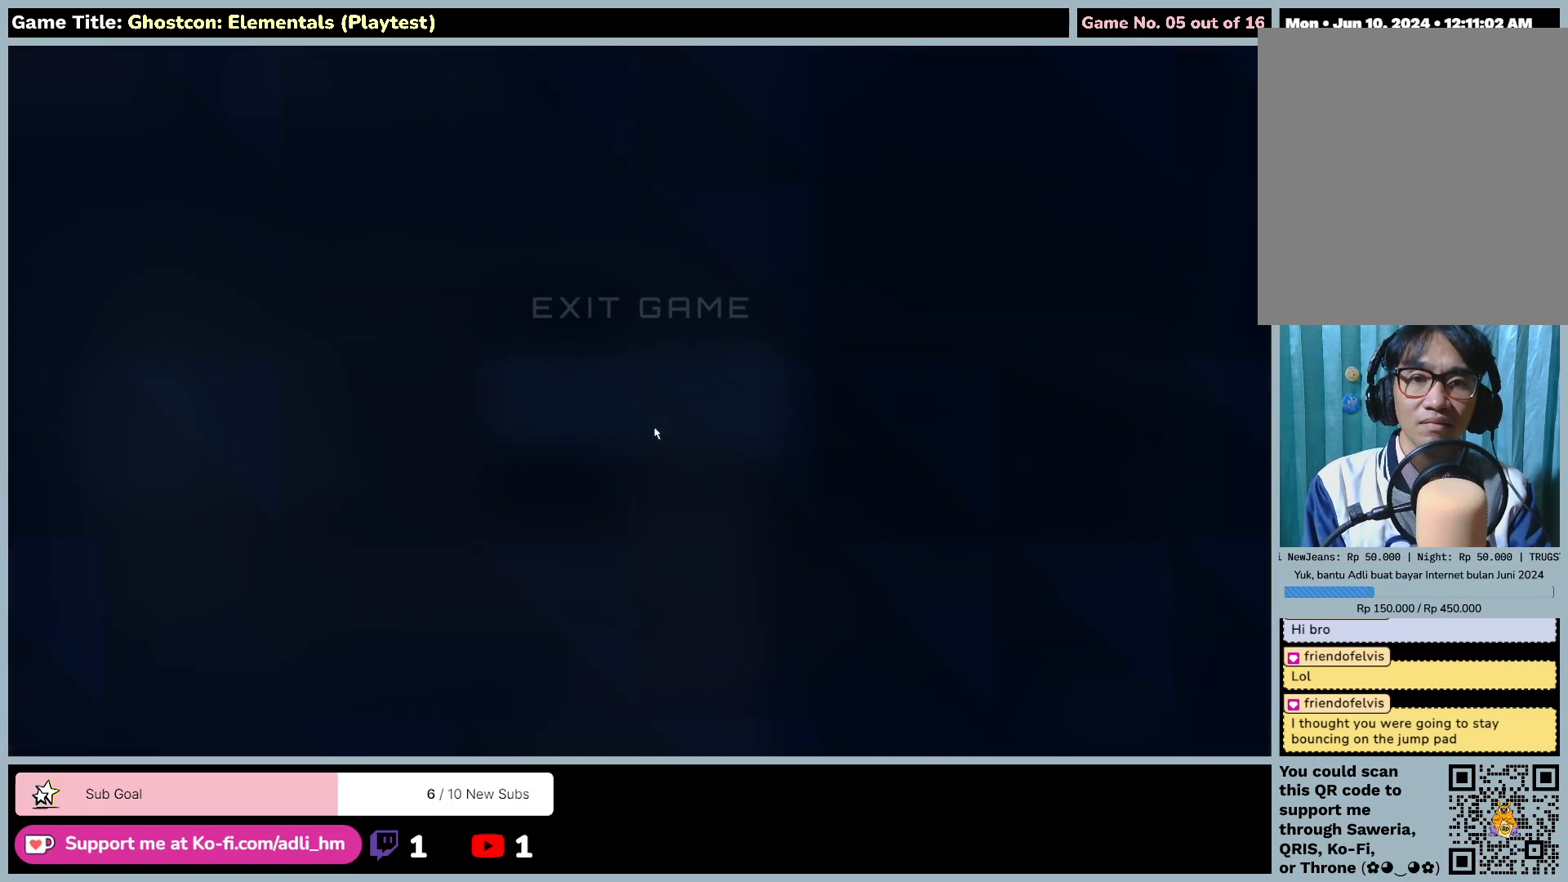
{"keys": [], "mouse": [], "events": []}
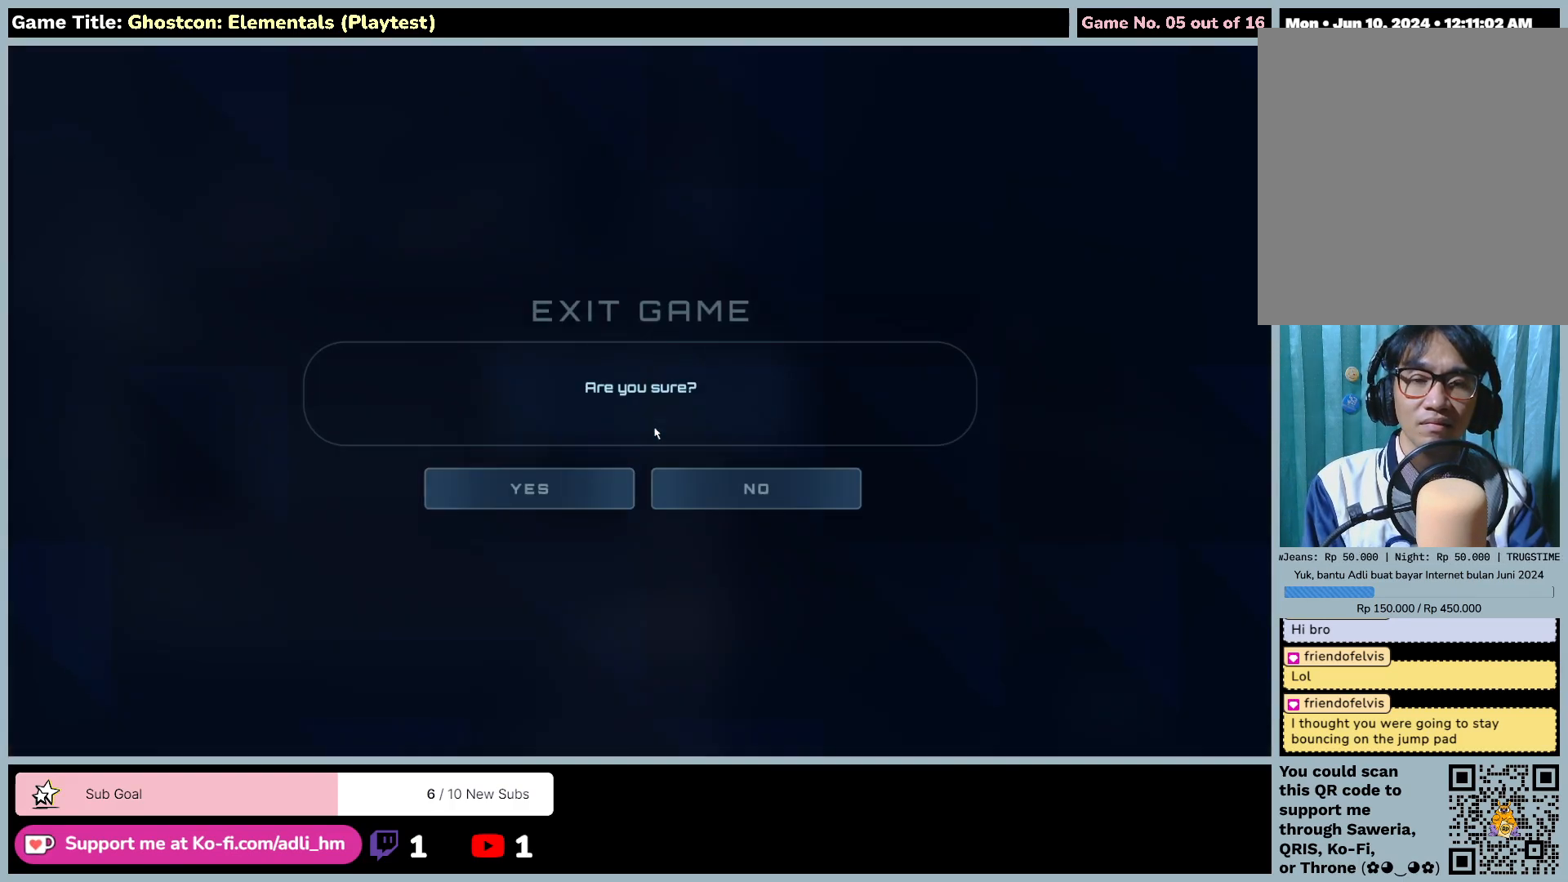
{"keys": [], "mouse": [], "events": []}
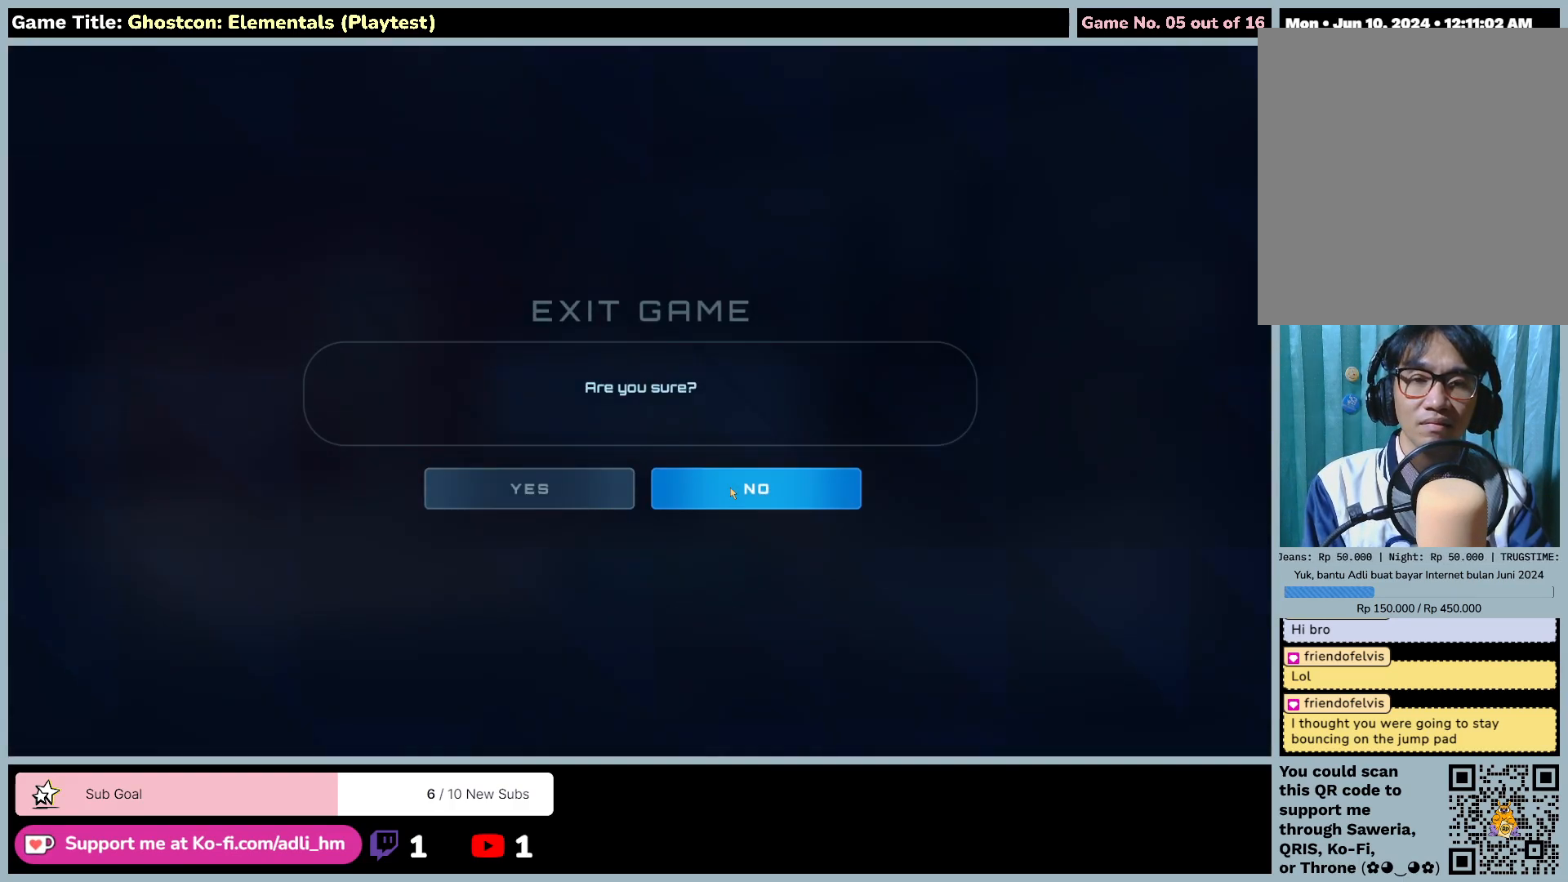
{"keys": [], "mouse": ["left"], "events": [[283, "mouse_left", "down"]]}
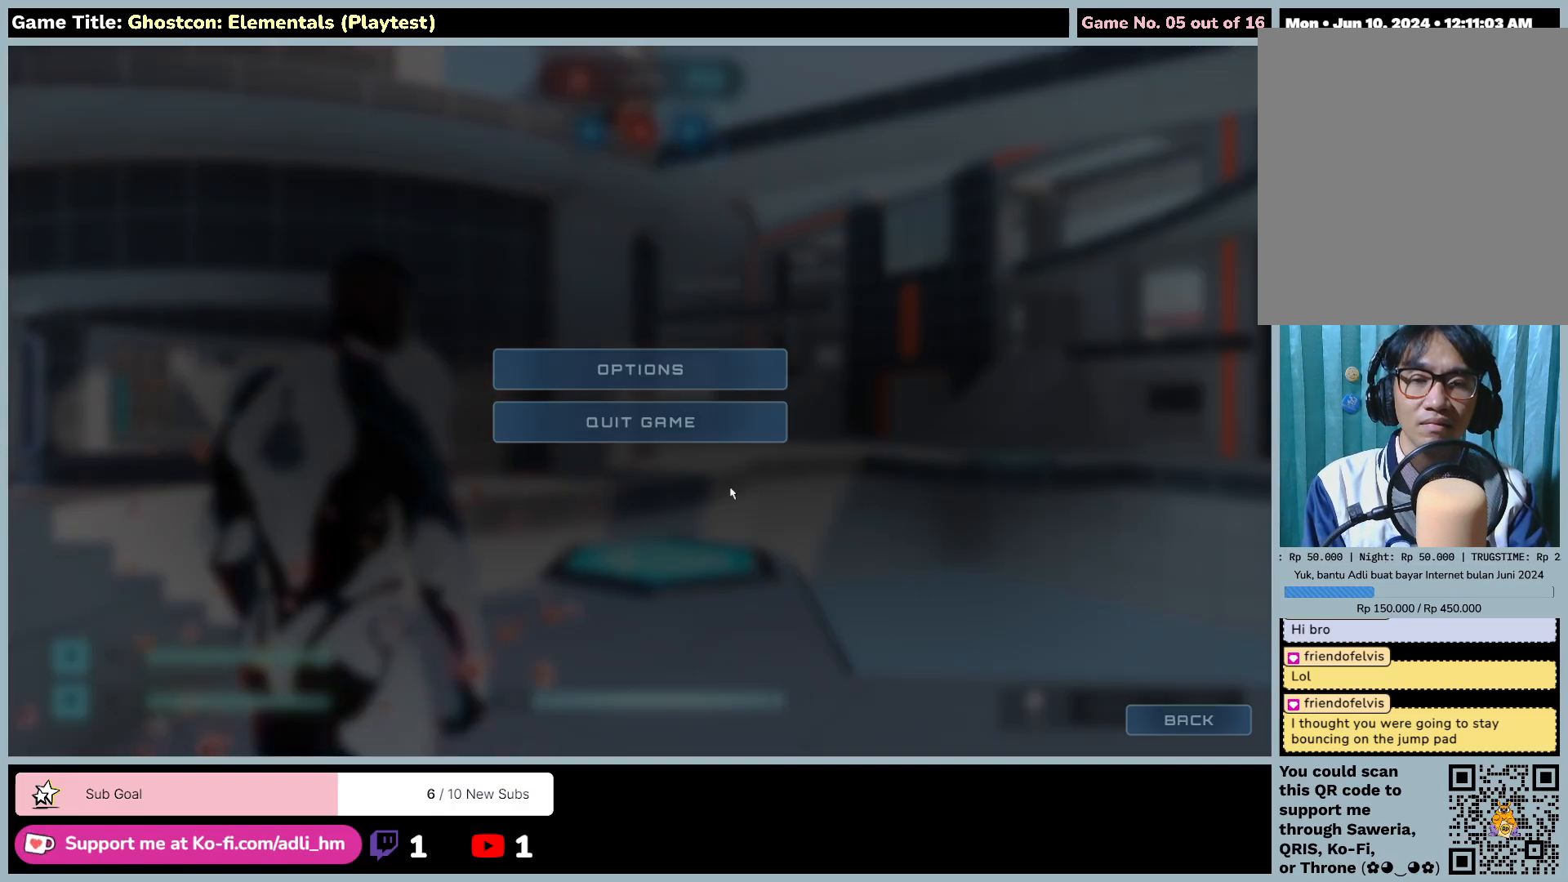
{"keys": [], "mouse": ["left"], "events": [[117, "mouse_left", "up"], [450, "mouse_left", "down"]]}
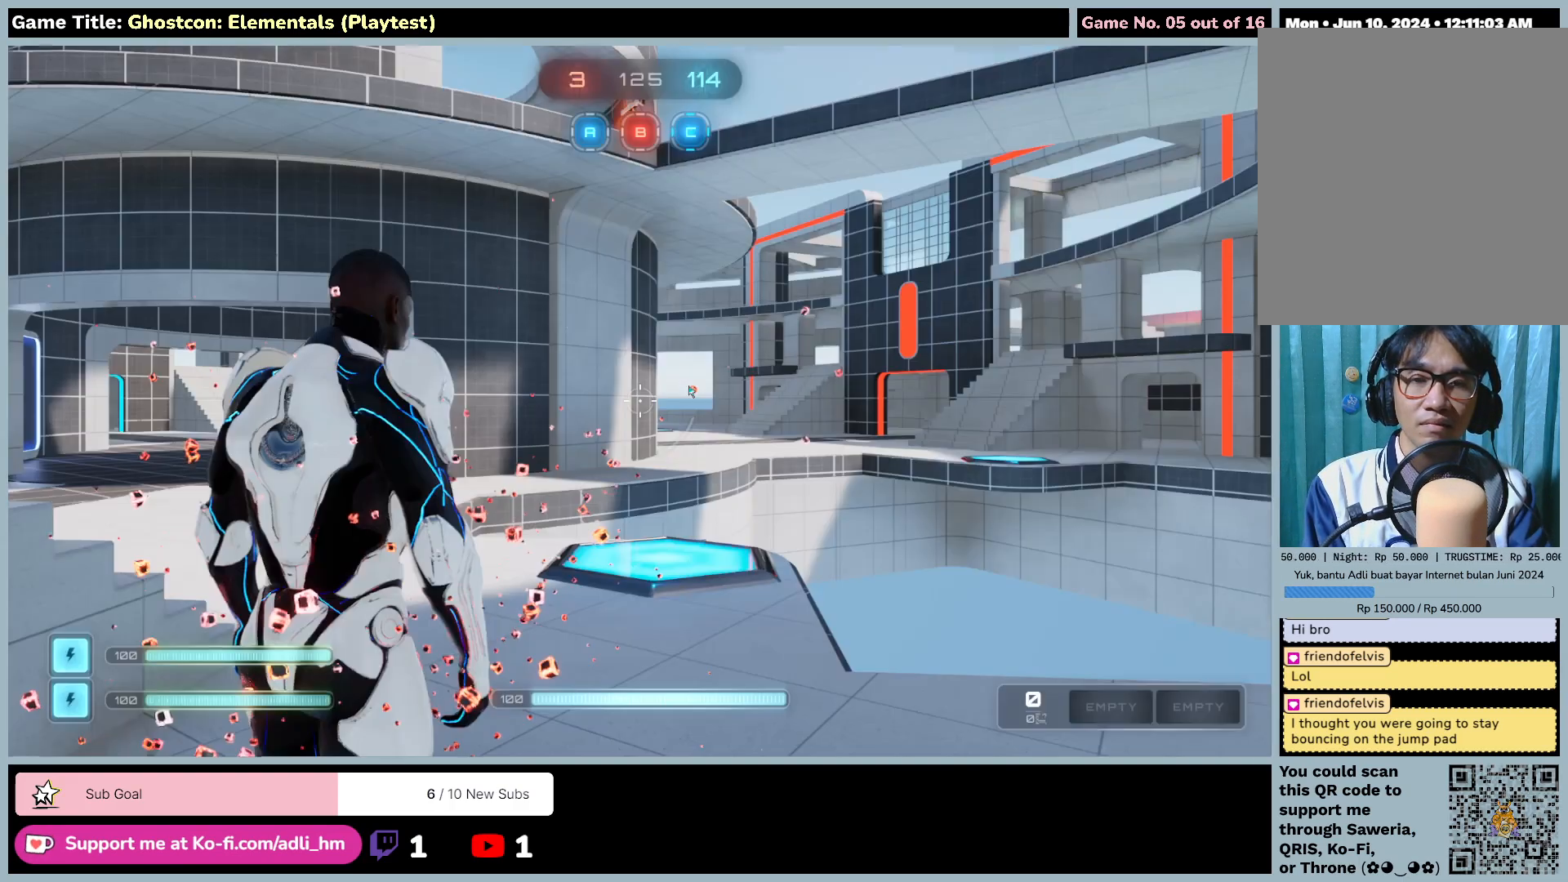
{"keys": [], "mouse": [], "events": [[300, "mouse_left", "up"]]}
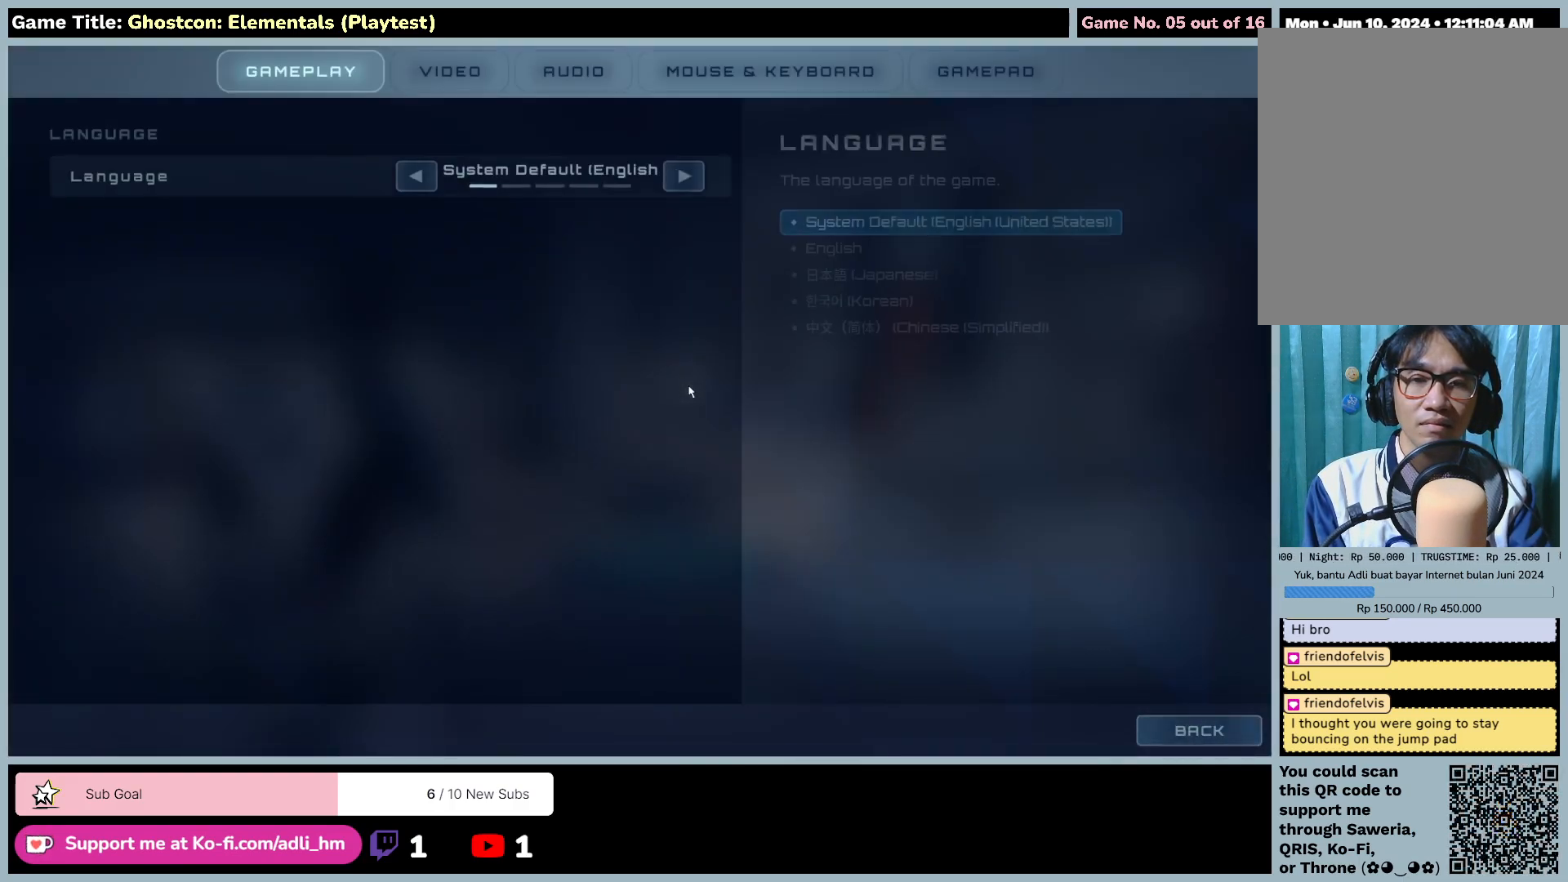
{"keys": [], "mouse": [], "events": []}
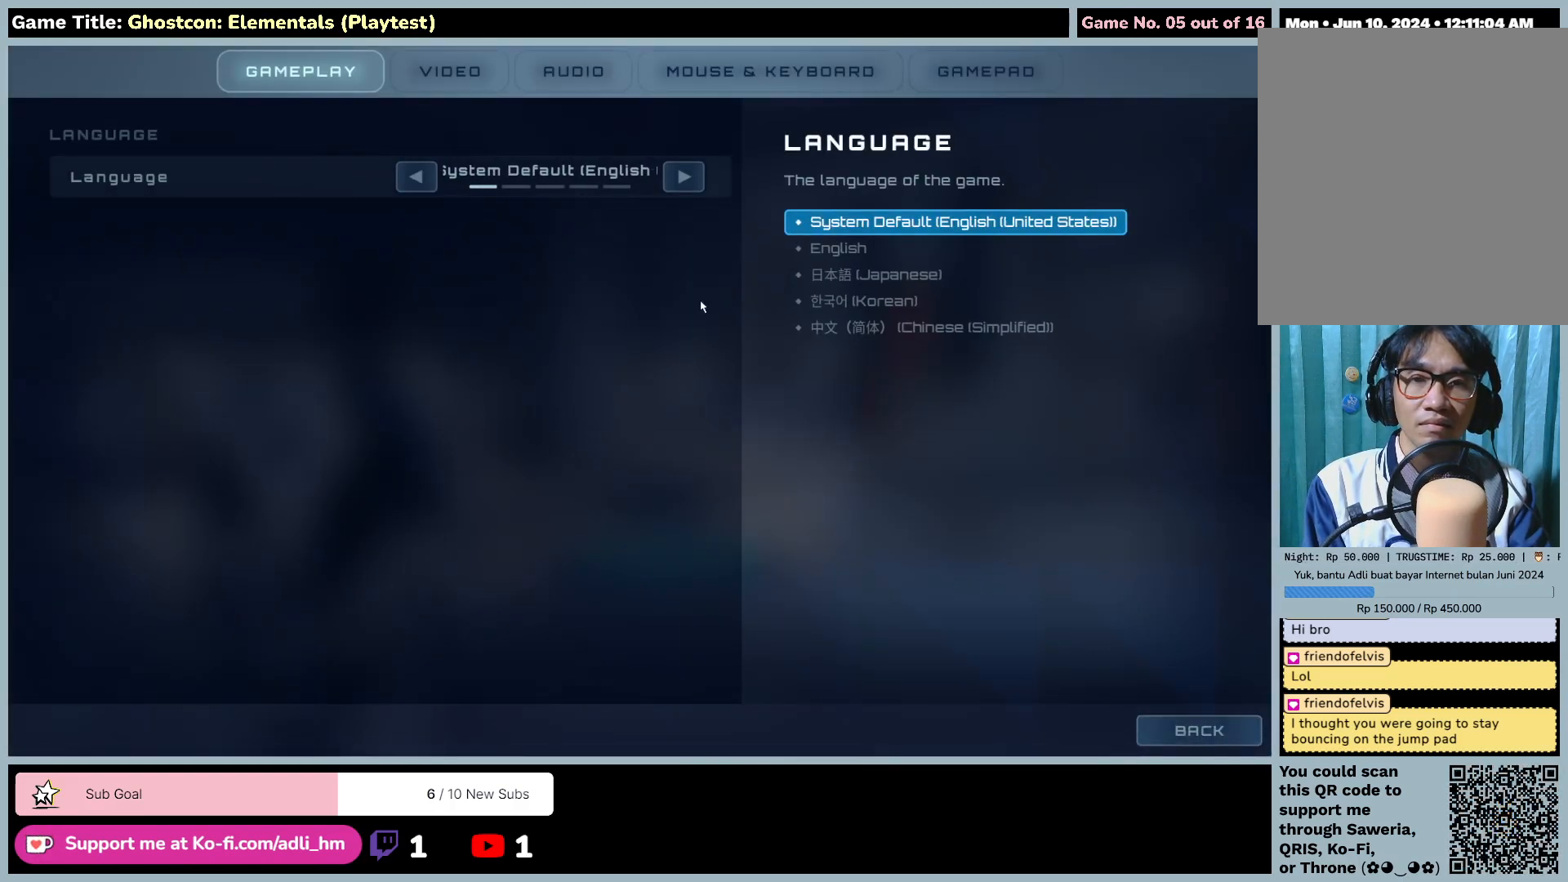
{"keys": [], "mouse": [], "events": []}
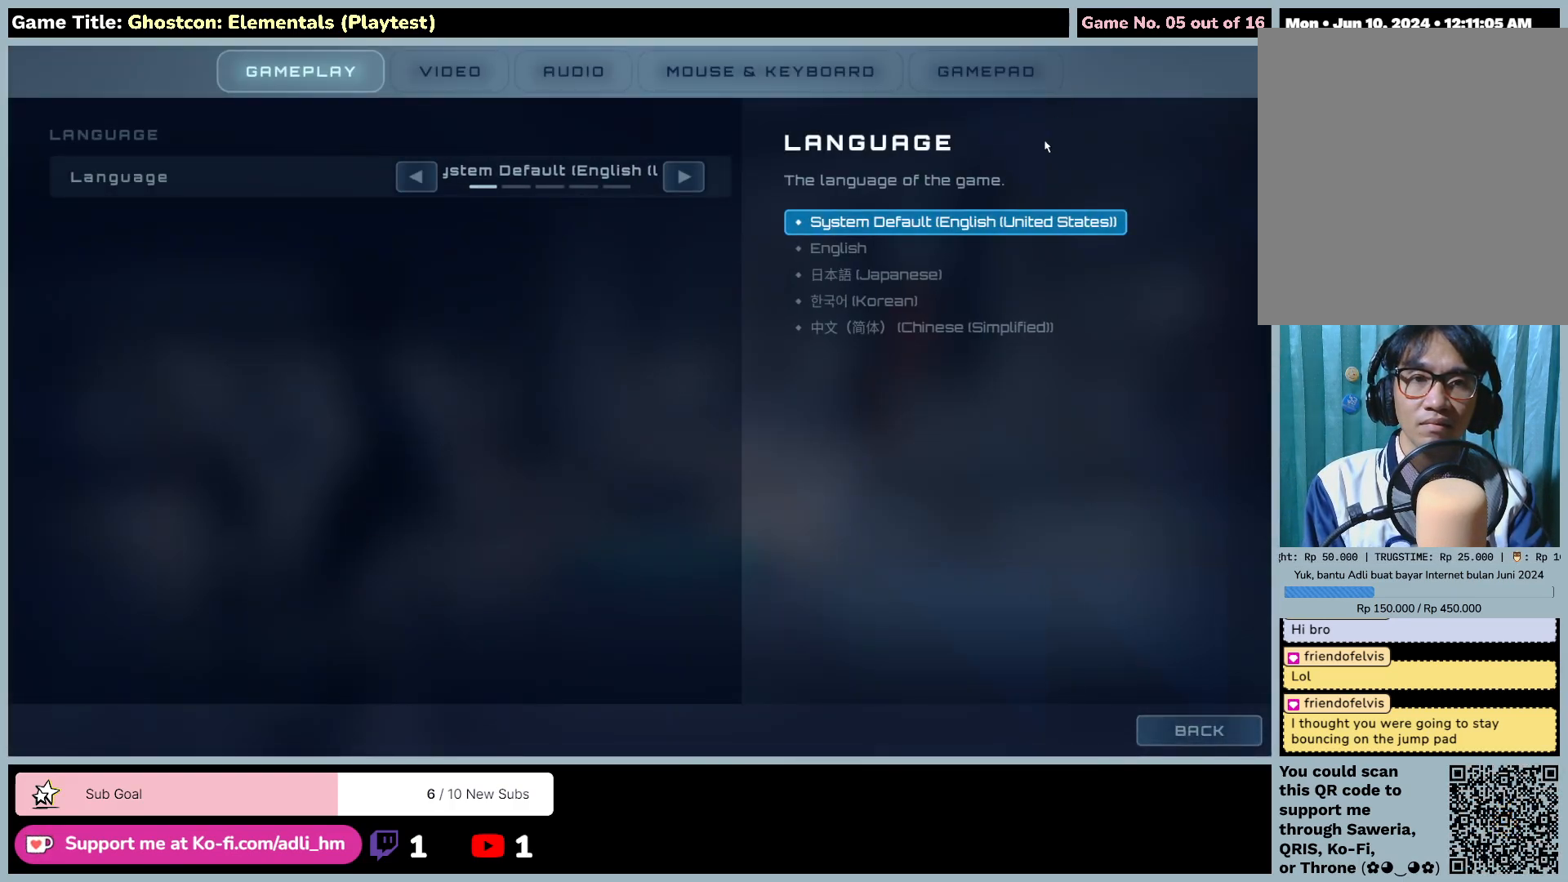
{"keys": [], "mouse": [], "events": []}
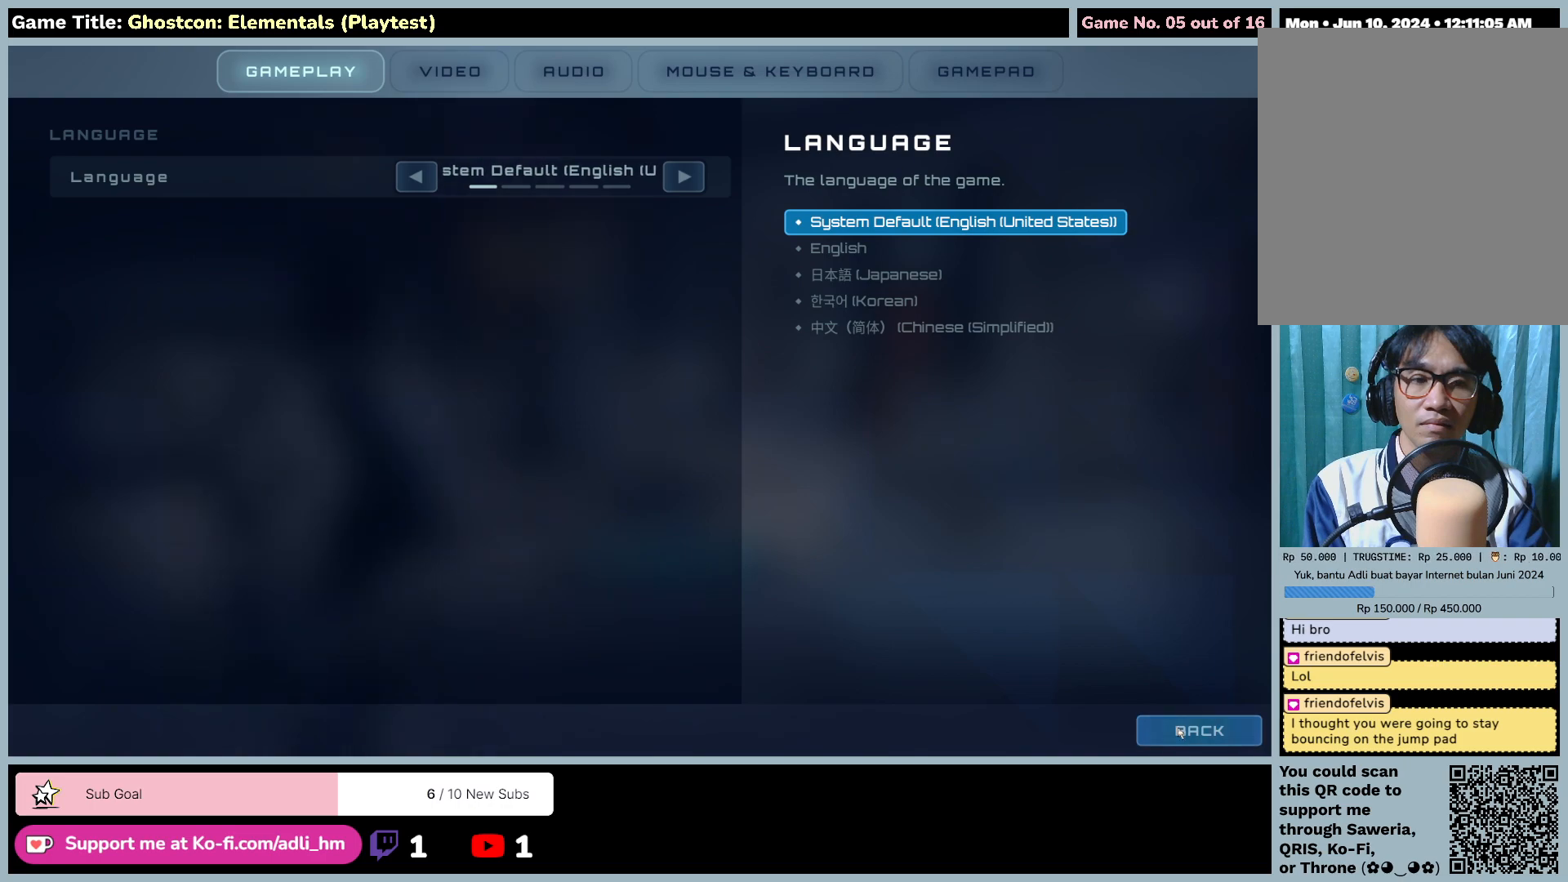
{"keys": [], "mouse": ["left"], "events": [[350, "mouse_left", "down"]]}